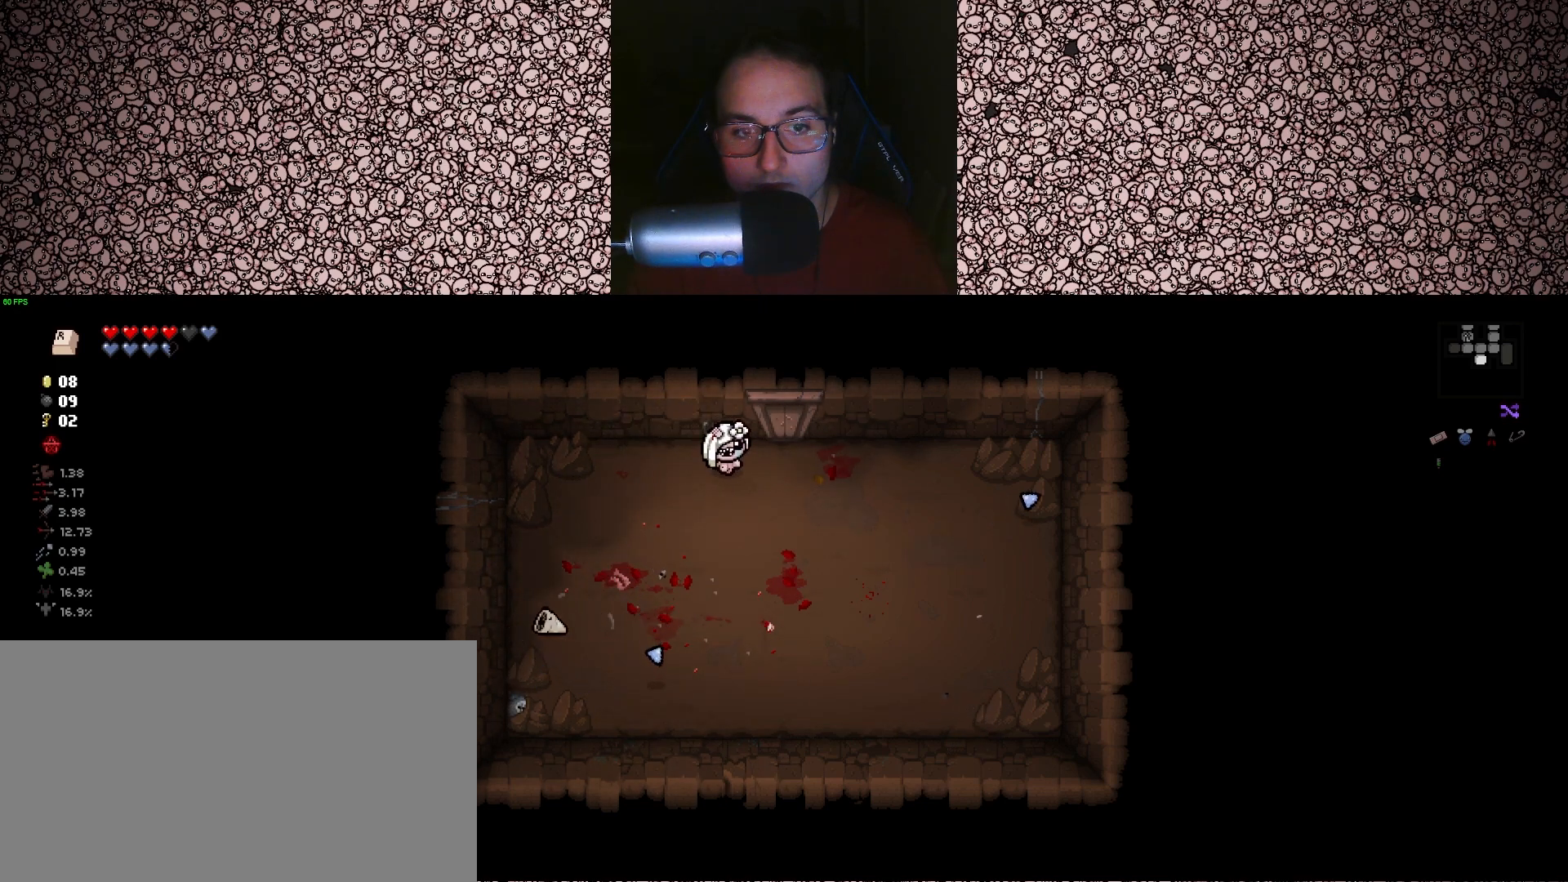
Gameplay with keyboard; each line is a JSON object with the keys held at the frame after it. "events" lists presses ("down") and releases ("up") of "a", "ctrl", "d", "down", "e", "escape", "f", "left", "q", "r", "right", "s", "space", "tab", "up" and "w" between this image and that frame as [ms after this image, input, new state], when the widget could be followed in between. No other keys are recorded. Mouse input is not recorded.
{"keys": ["left", "s"], "events": [[50, "left", "down"], [100, "d", "up"], [117, "a", "down"], [500, "a", "up"]]}
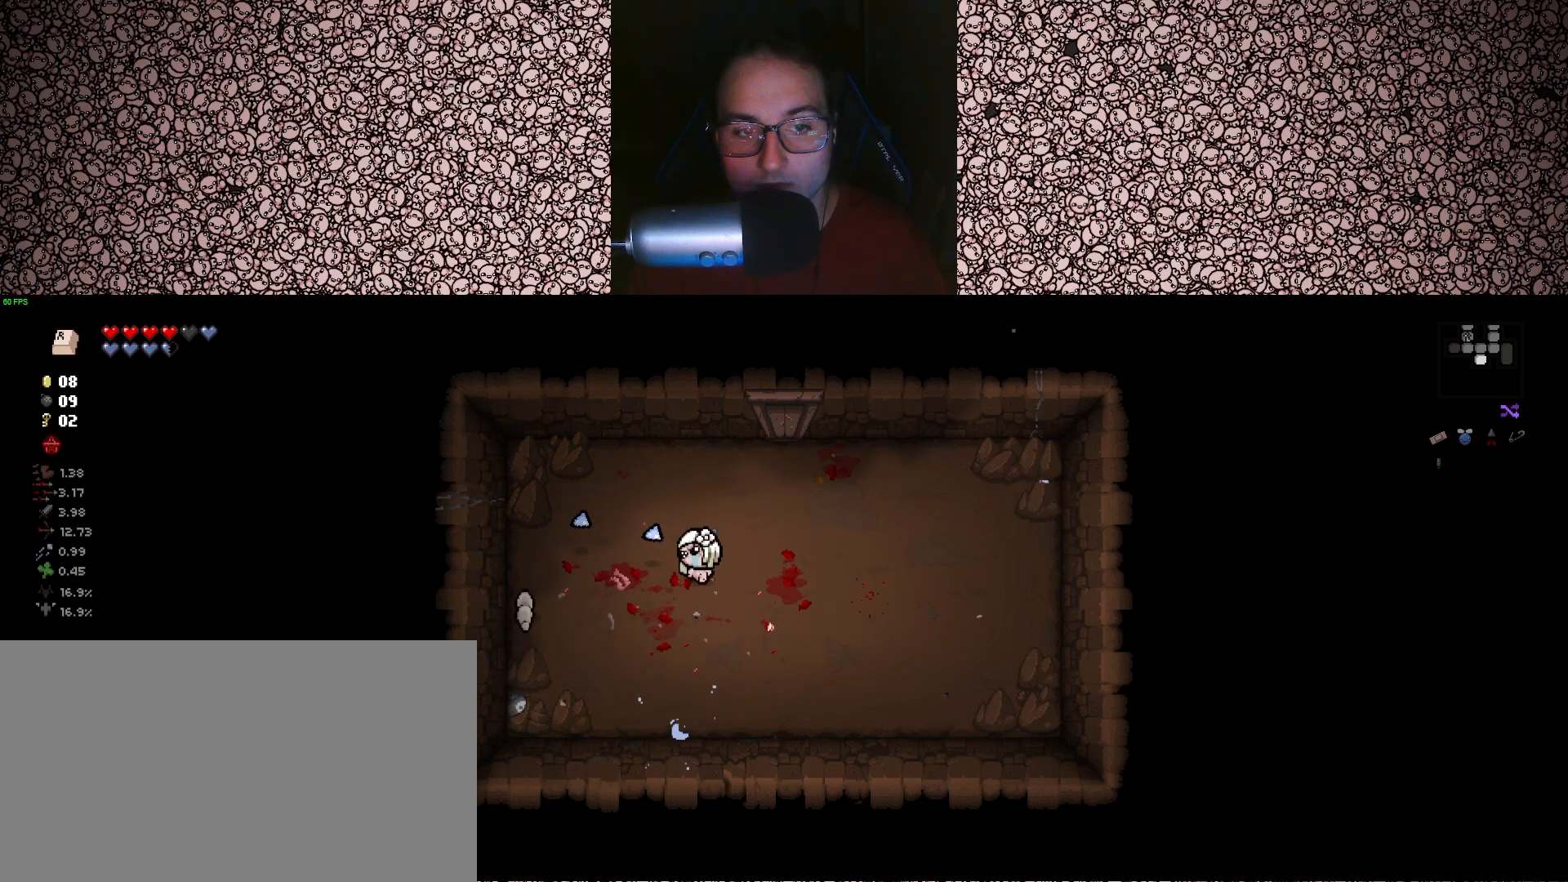
{"keys": ["left"], "events": [[50, "s", "up"], [200, "w", "down"], [350, "w", "up"]]}
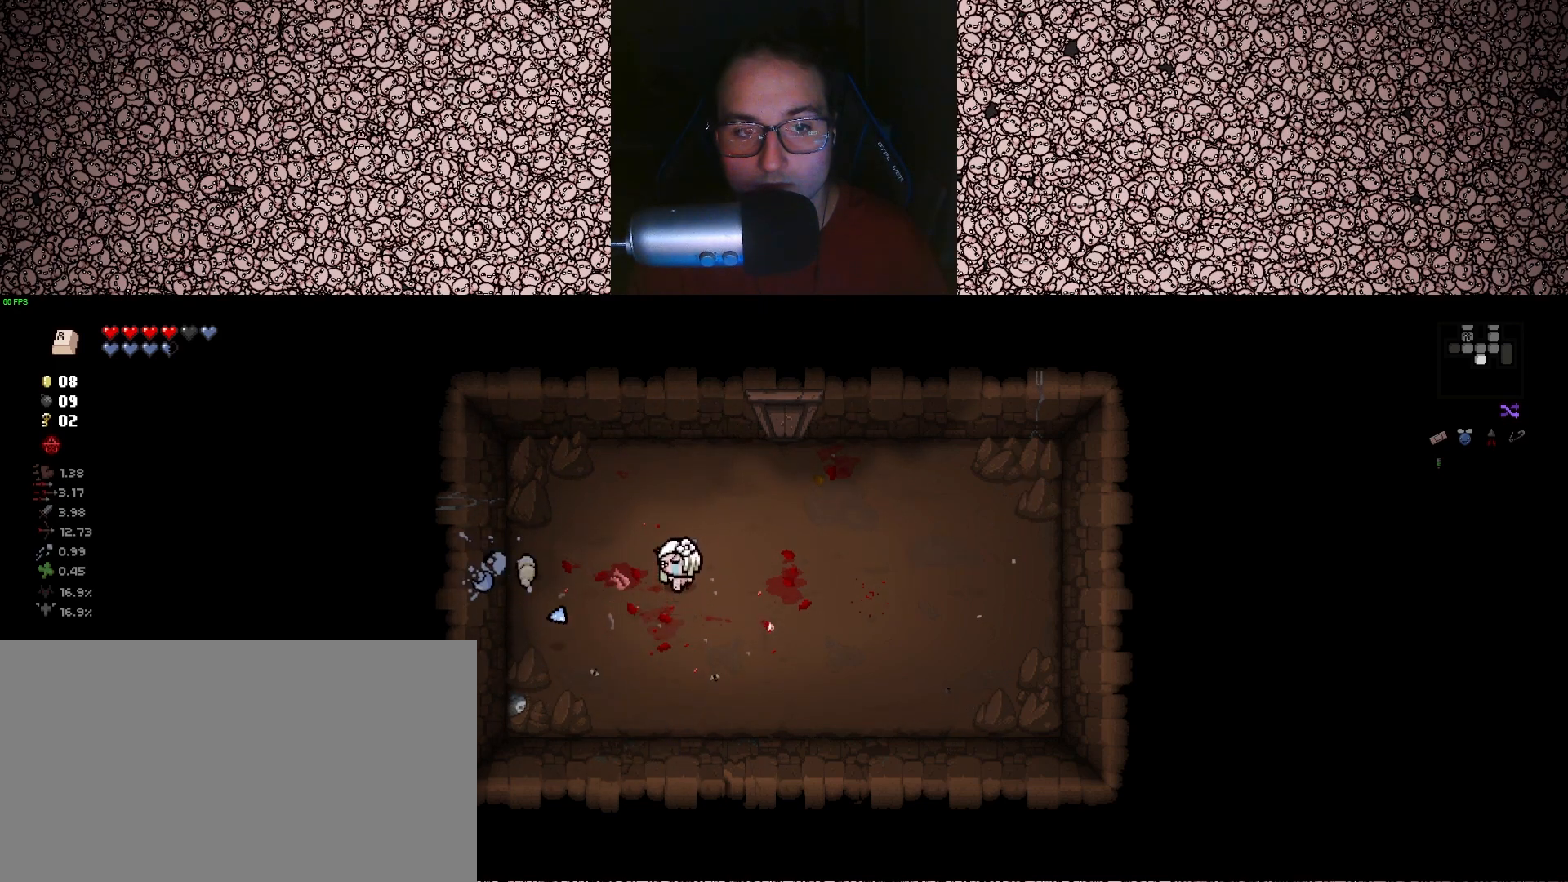
{"keys": ["d", "left", "s"], "events": [[67, "w", "down"], [150, "d", "down"], [200, "d", "up"], [233, "w", "up"], [300, "d", "down"], [417, "s", "down"]]}
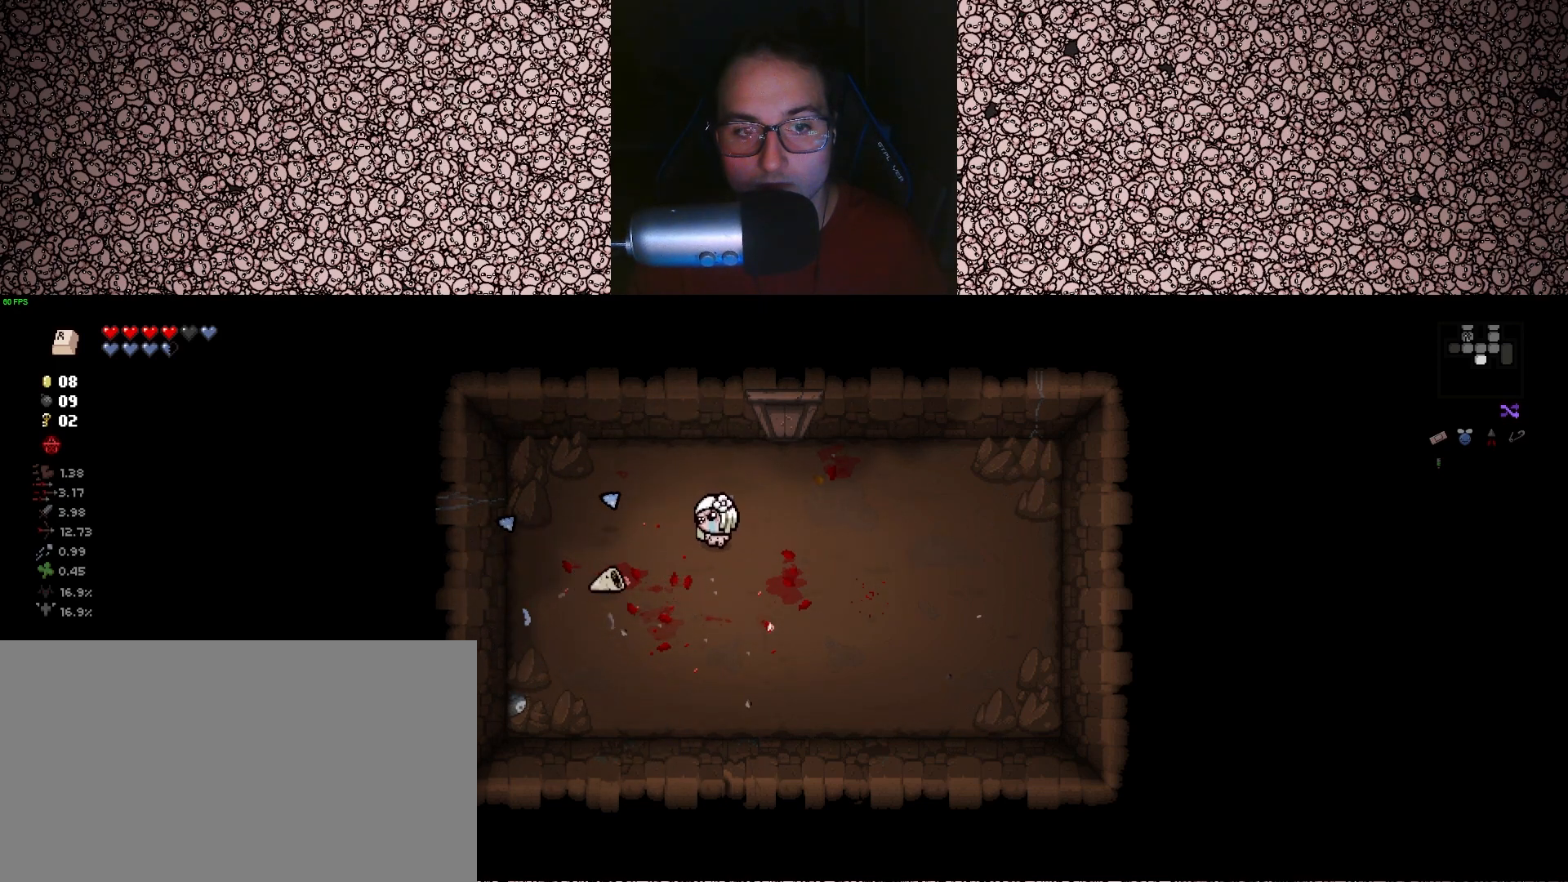
{"keys": ["d", "left"], "events": [[133, "s", "up"]]}
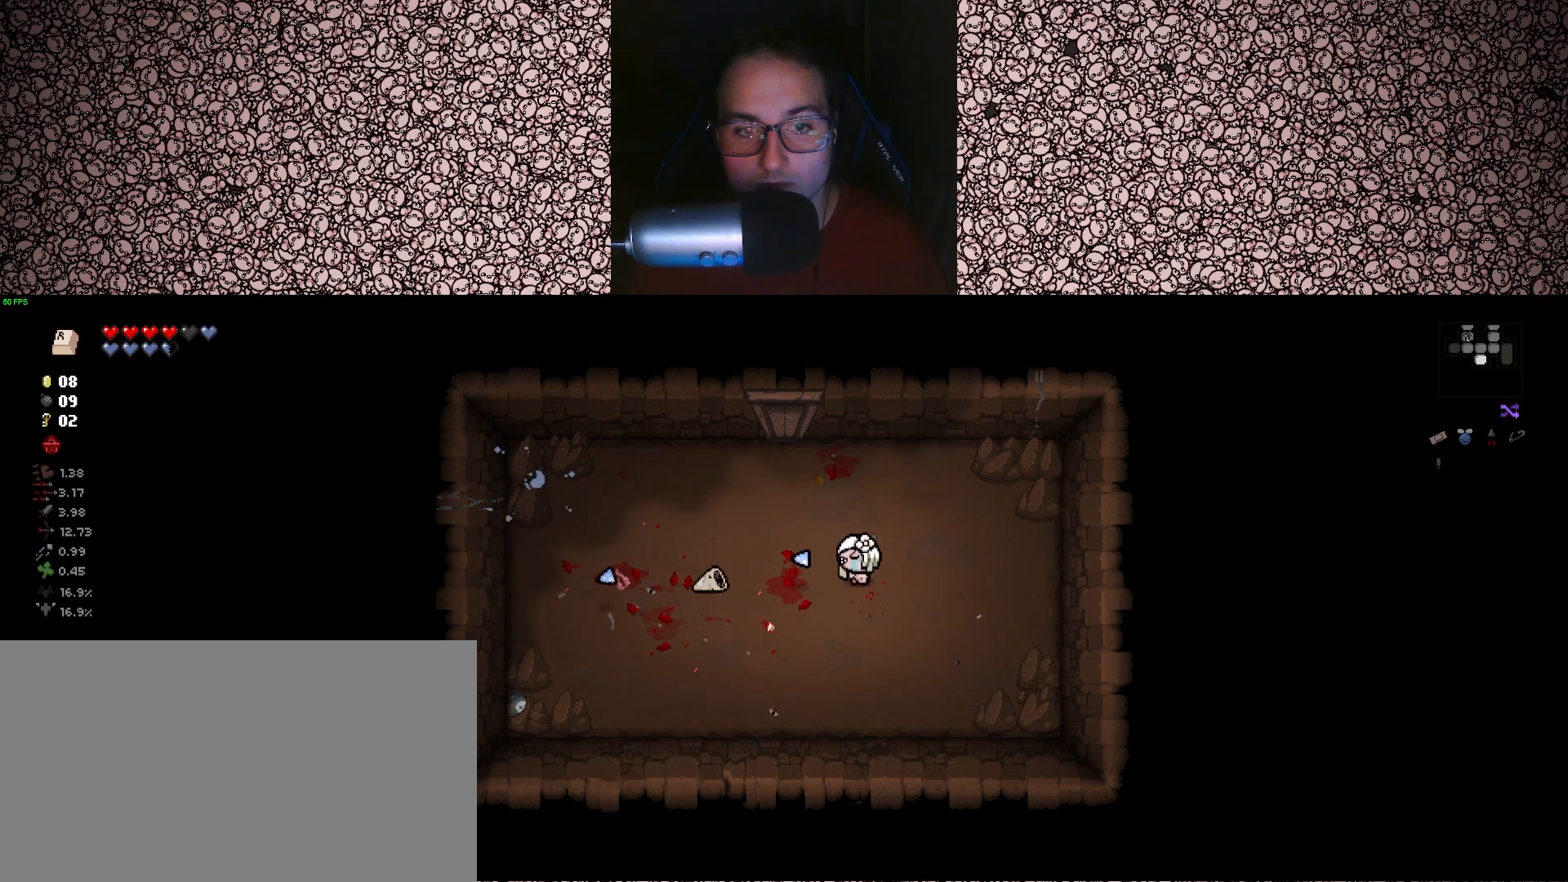
{"keys": ["d"], "events": [[67, "d", "up"], [83, "left", "up"], [450, "d", "down"]]}
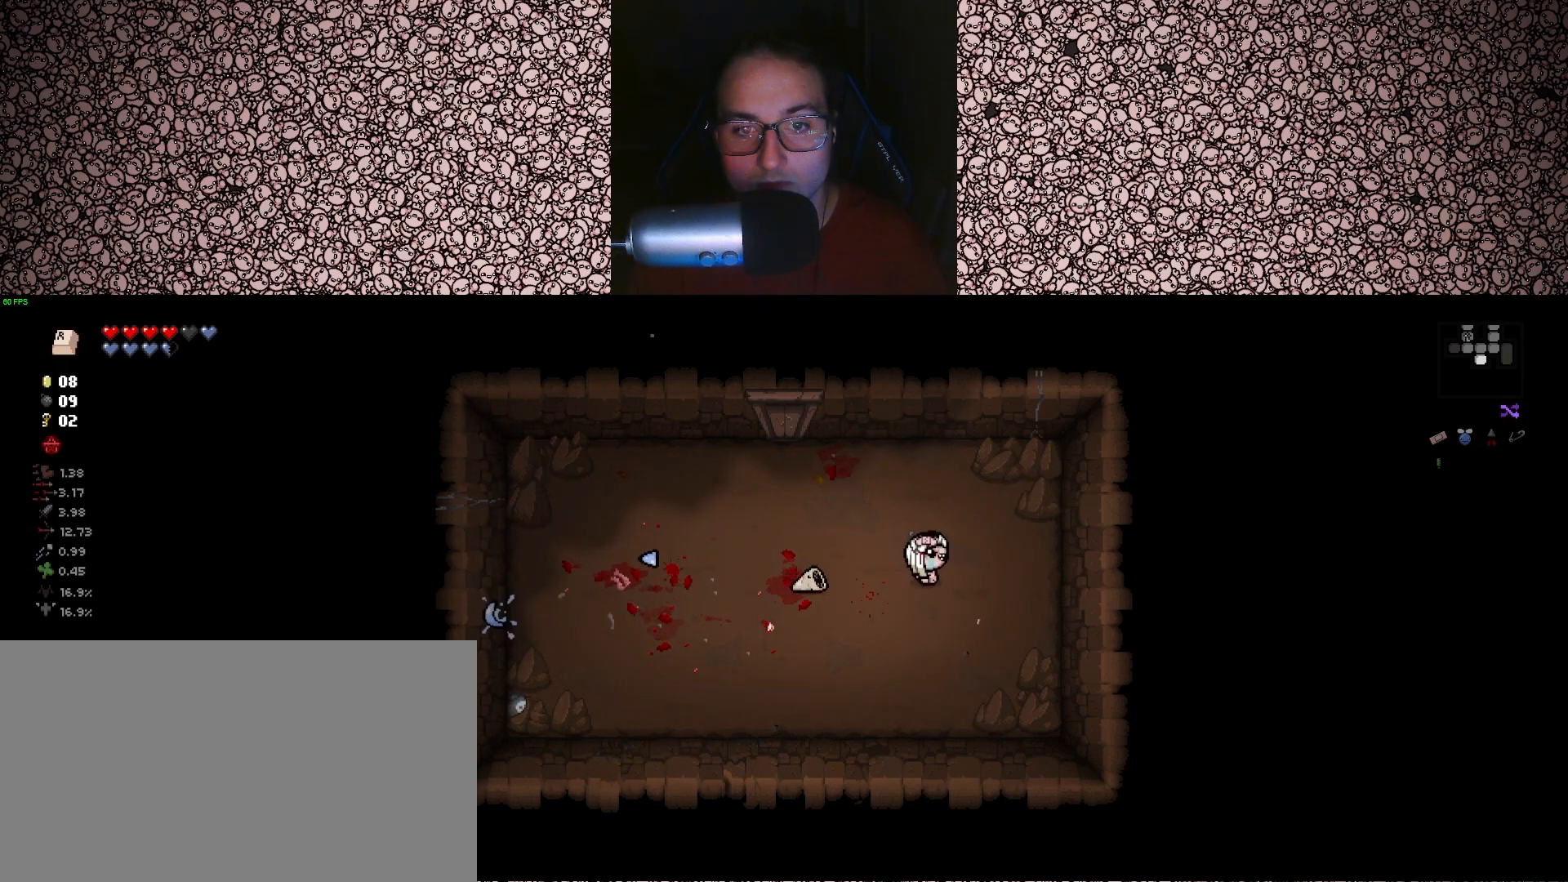
{"keys": ["w"], "events": [[33, "left", "down"], [117, "left", "up"], [367, "w", "down"], [383, "d", "up"]]}
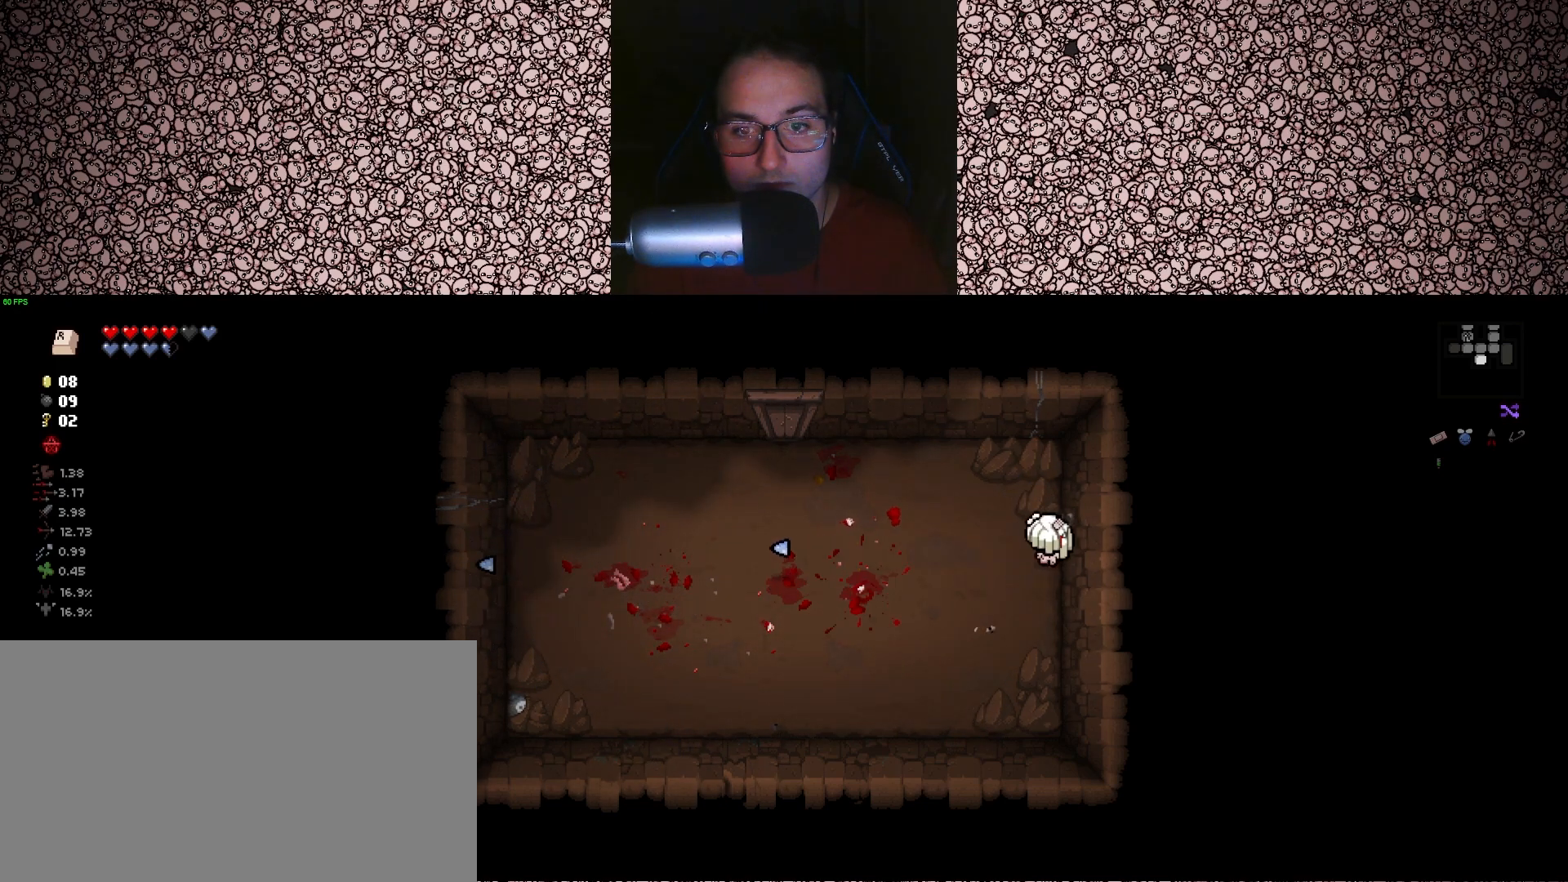
{"keys": ["a", "s"], "events": [[33, "a", "down"], [117, "w", "up"], [283, "s", "down"]]}
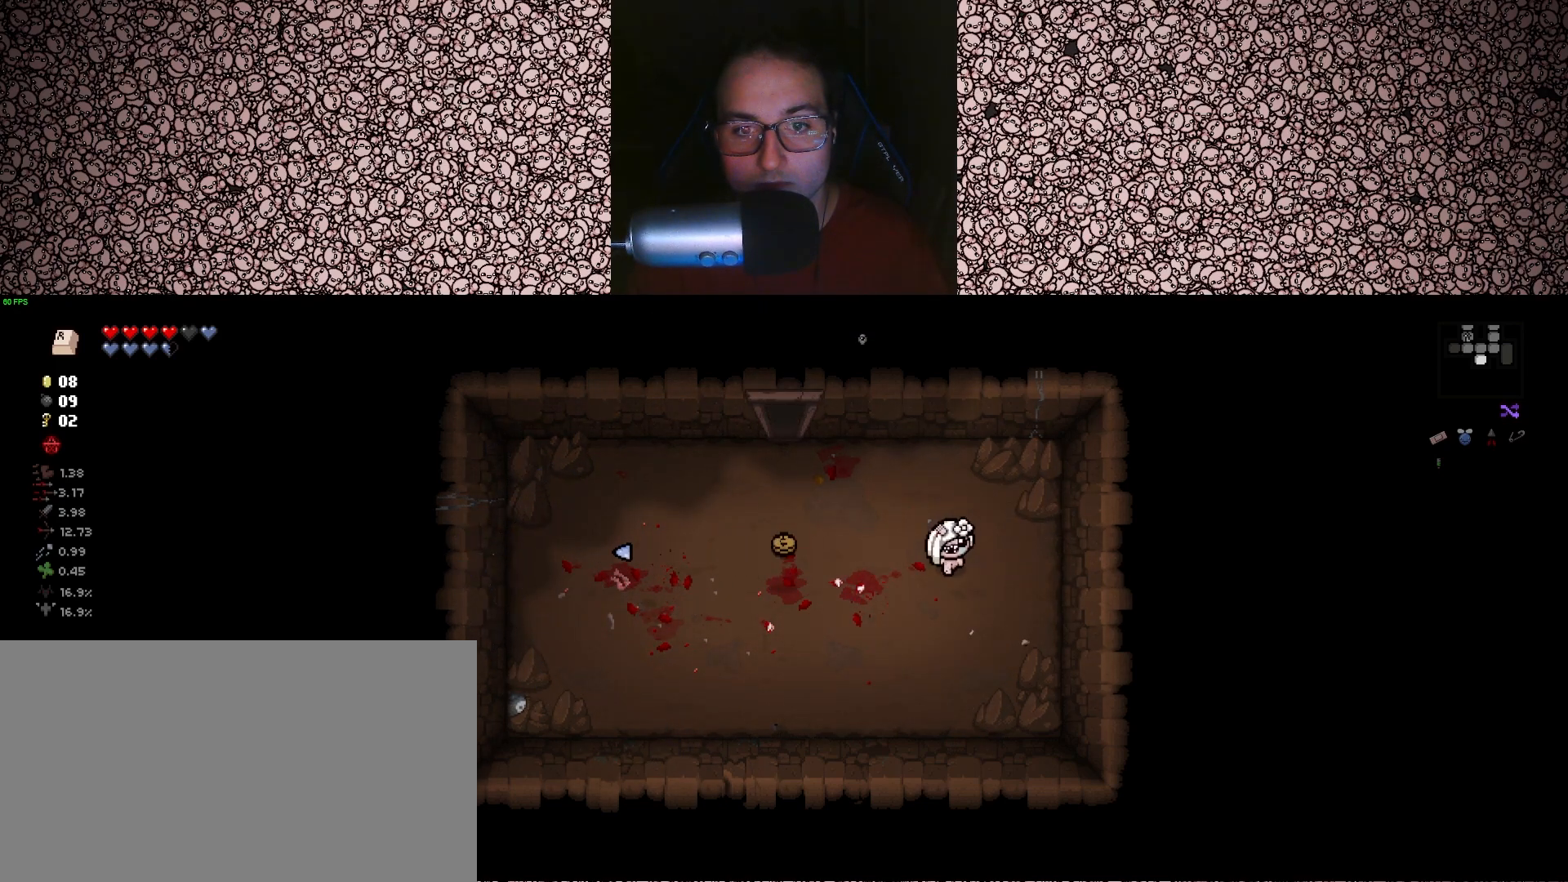
{"keys": ["w"], "events": [[50, "s", "up"], [450, "w", "down"], [467, "a", "up"]]}
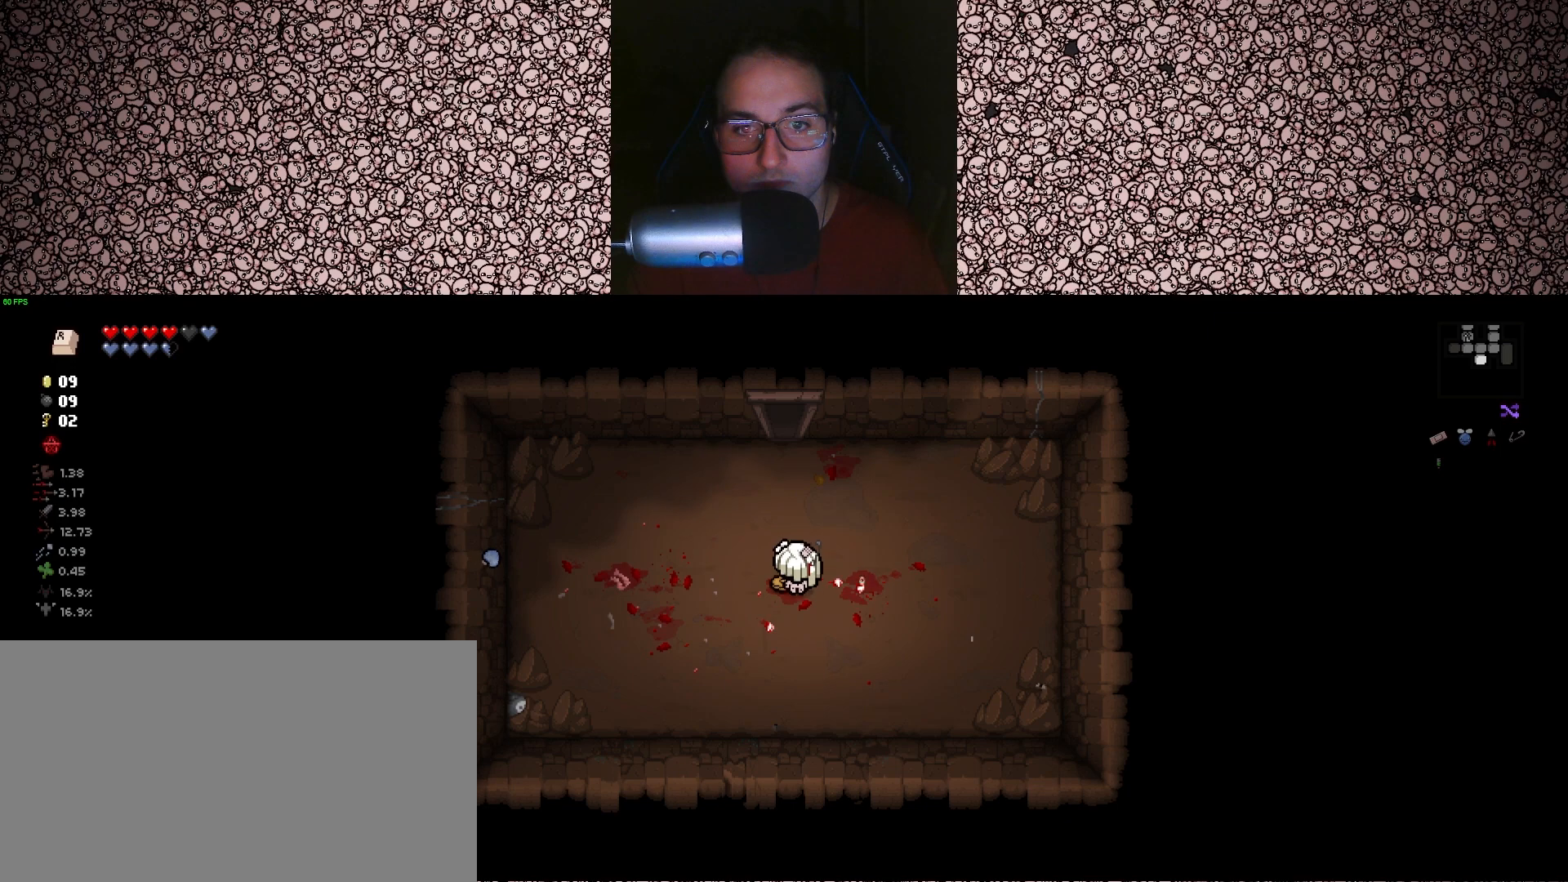
{"keys": ["tab", "w"], "events": [[400, "tab", "down"]]}
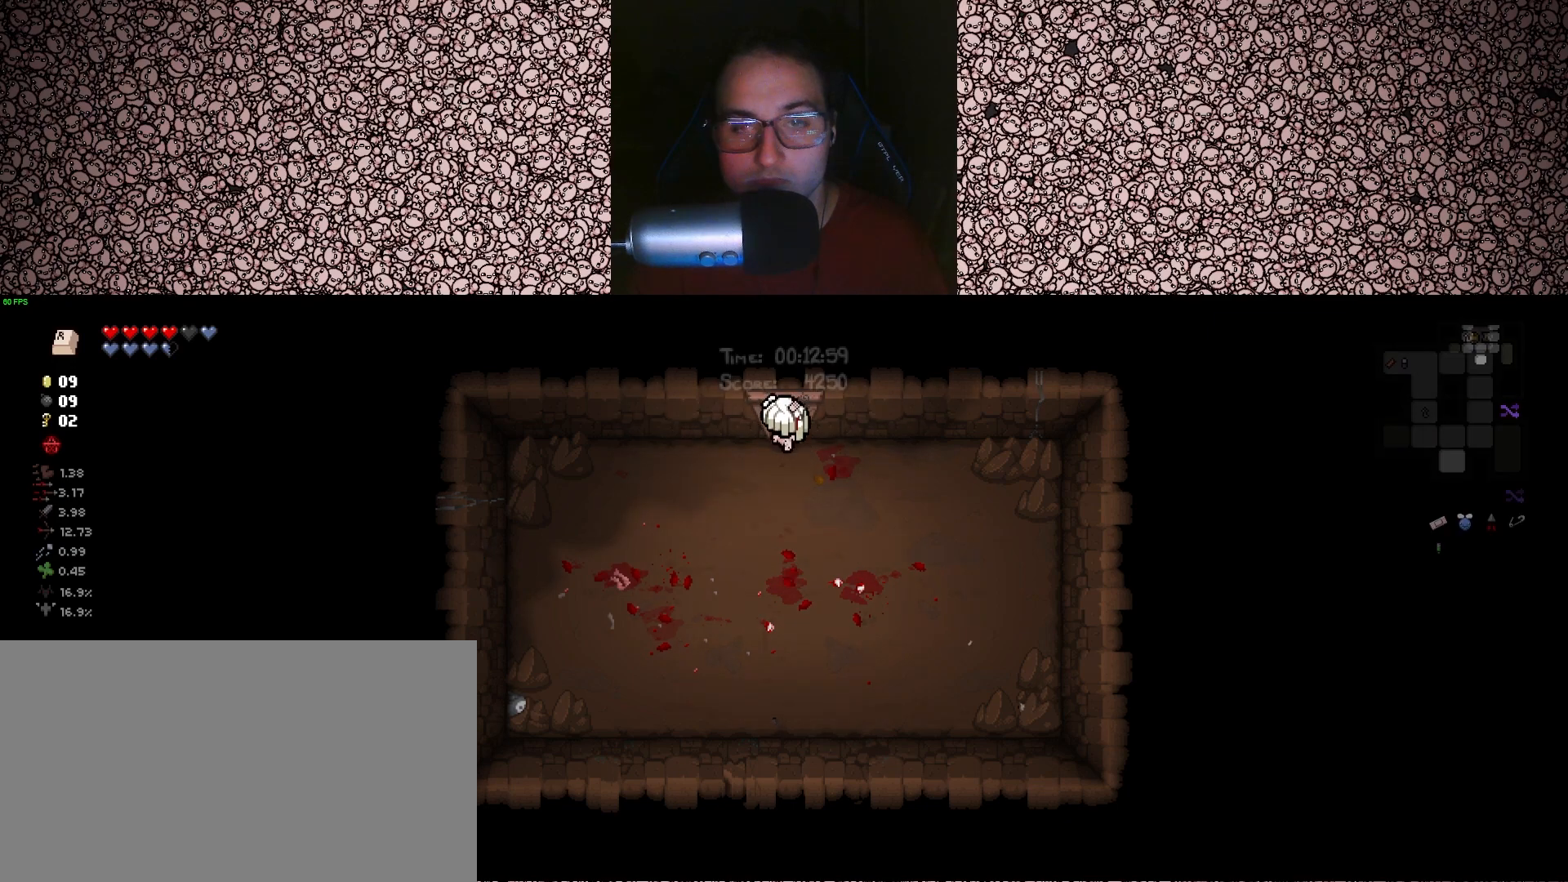
{"keys": ["tab"], "events": [[300, "w", "up"]]}
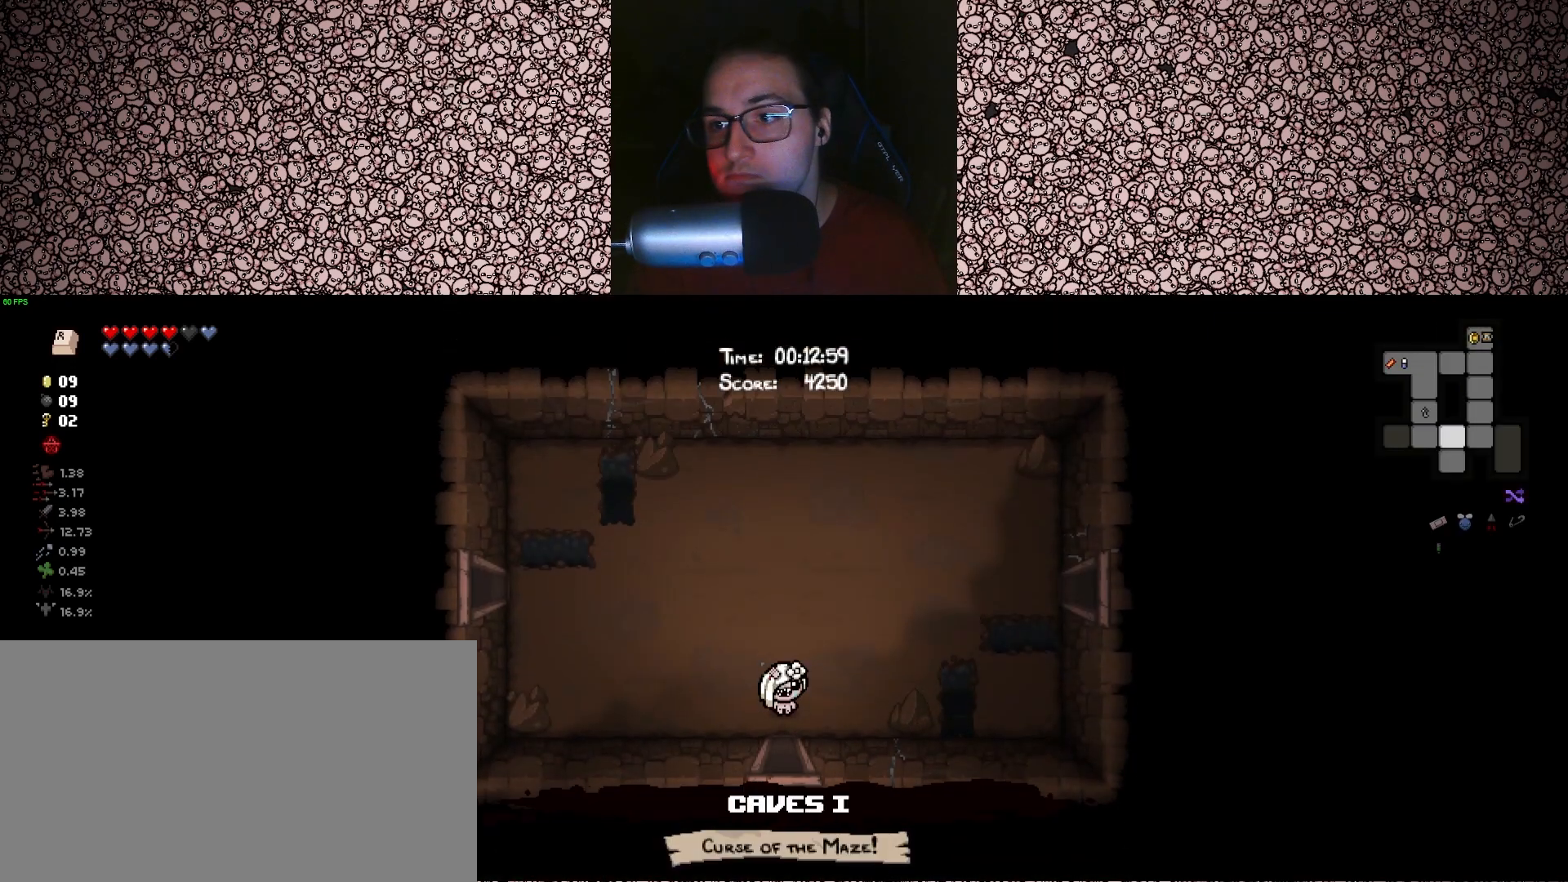
{"keys": ["d", "tab", "w"], "events": [[167, "w", "down"], [483, "d", "down"]]}
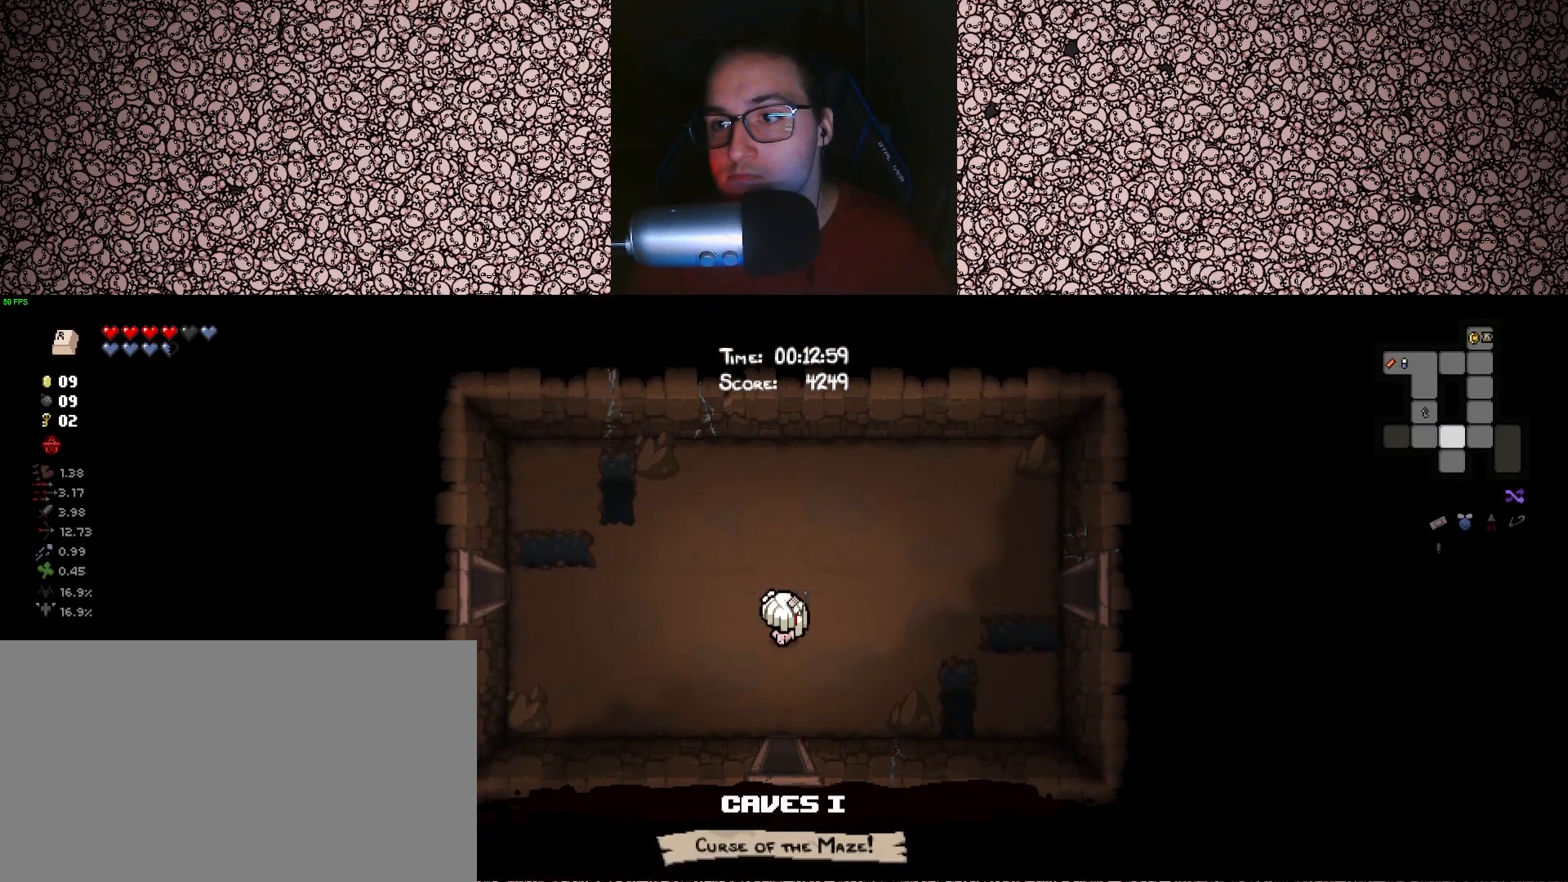
{"keys": ["d", "tab"], "events": [[117, "w", "up"]]}
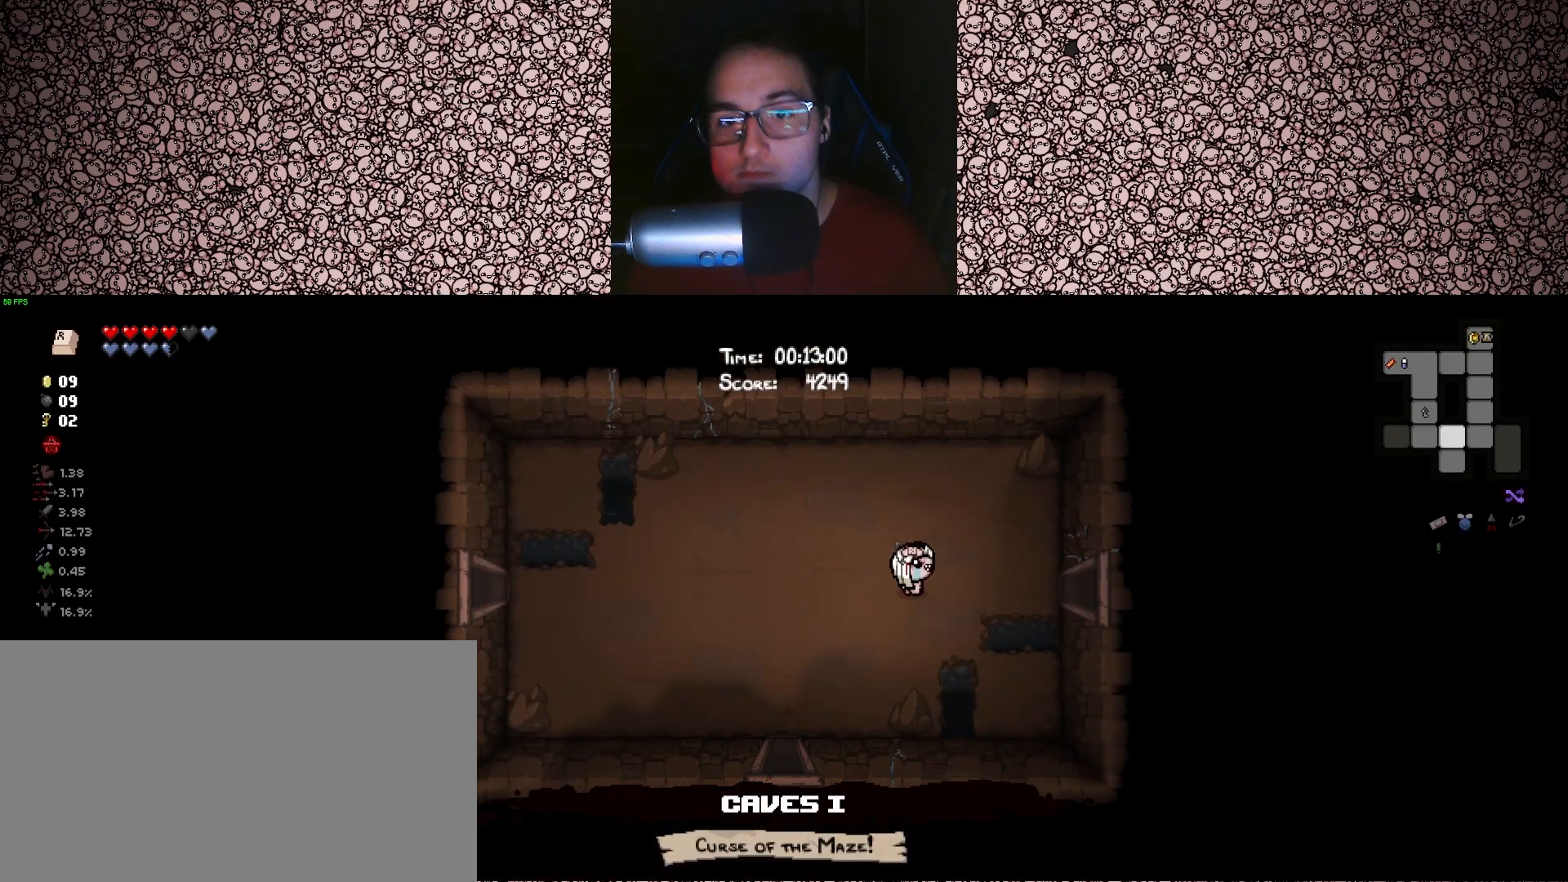
{"keys": ["d", "tab"], "events": []}
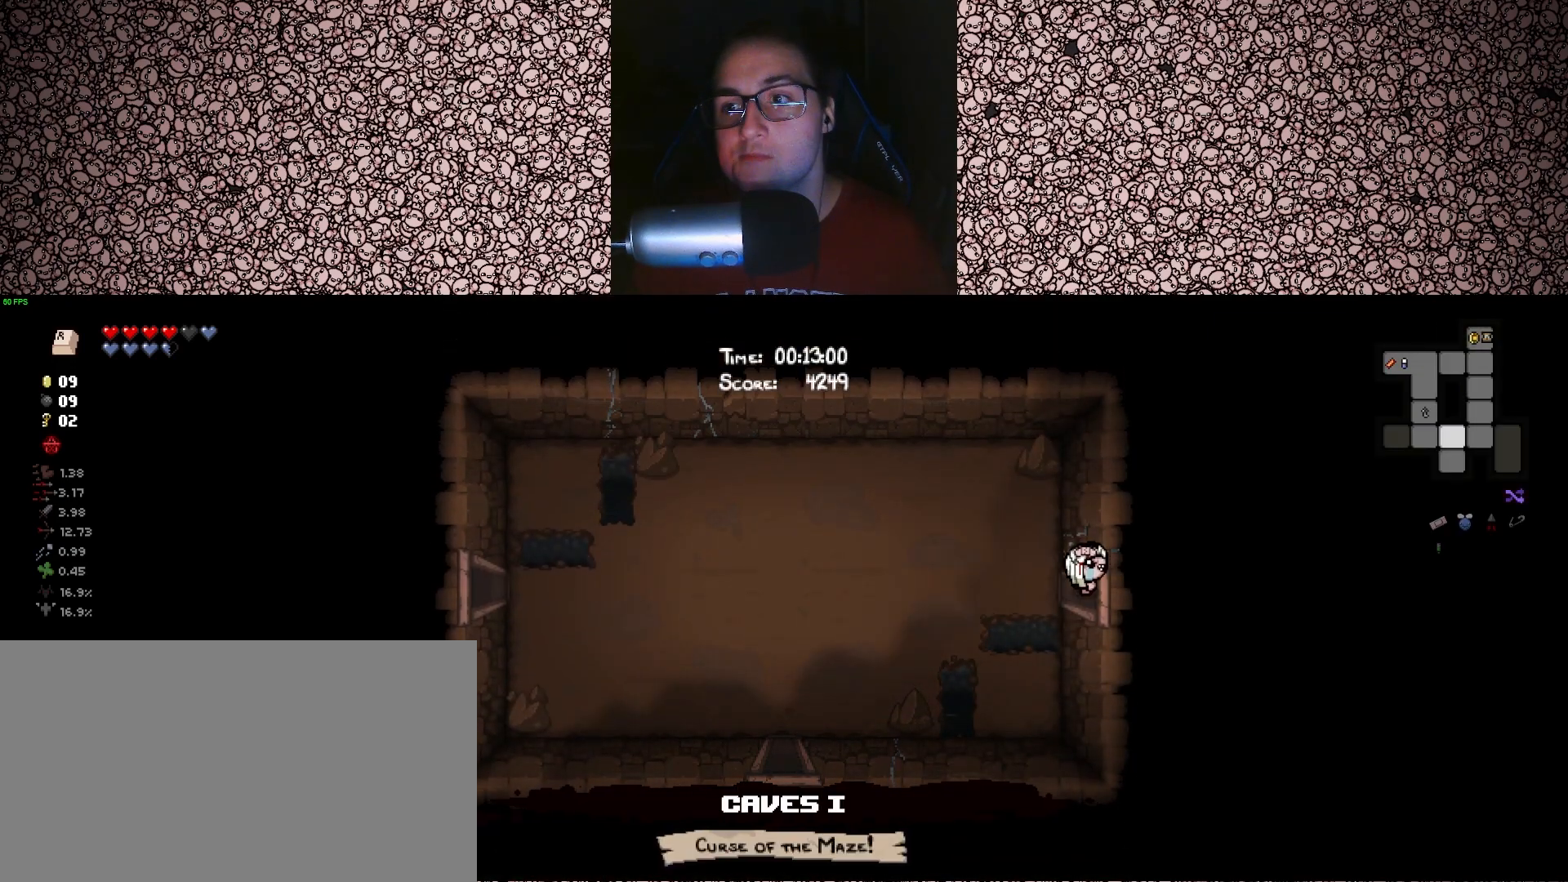
{"keys": ["d", "tab"], "events": [[117, "d", "up"], [383, "d", "down"]]}
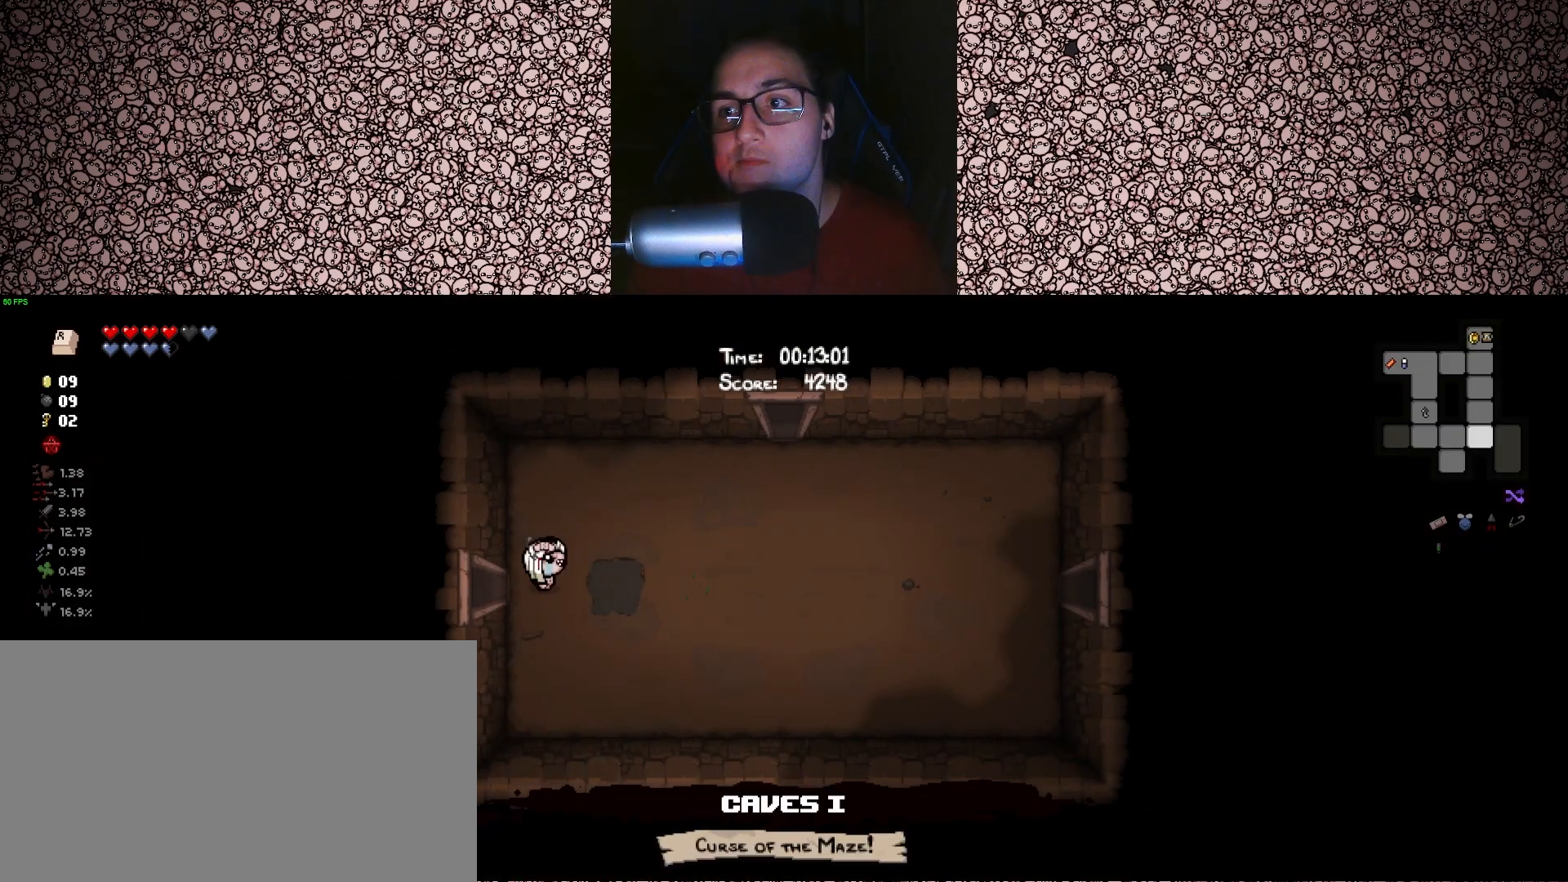
{"keys": ["d", "tab"], "events": []}
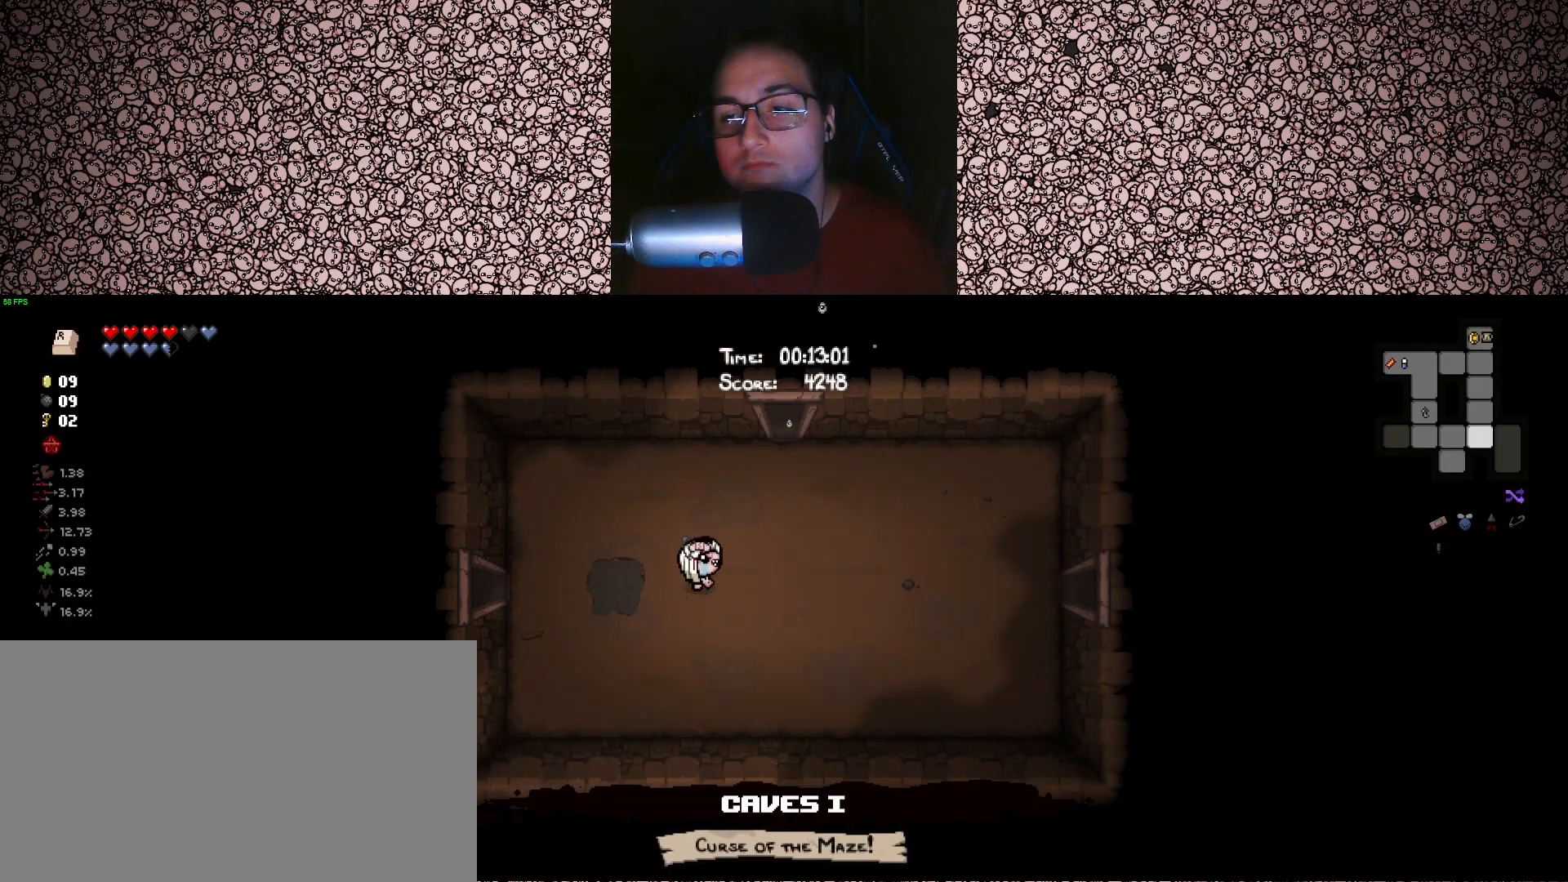
{"keys": ["d", "tab"], "events": []}
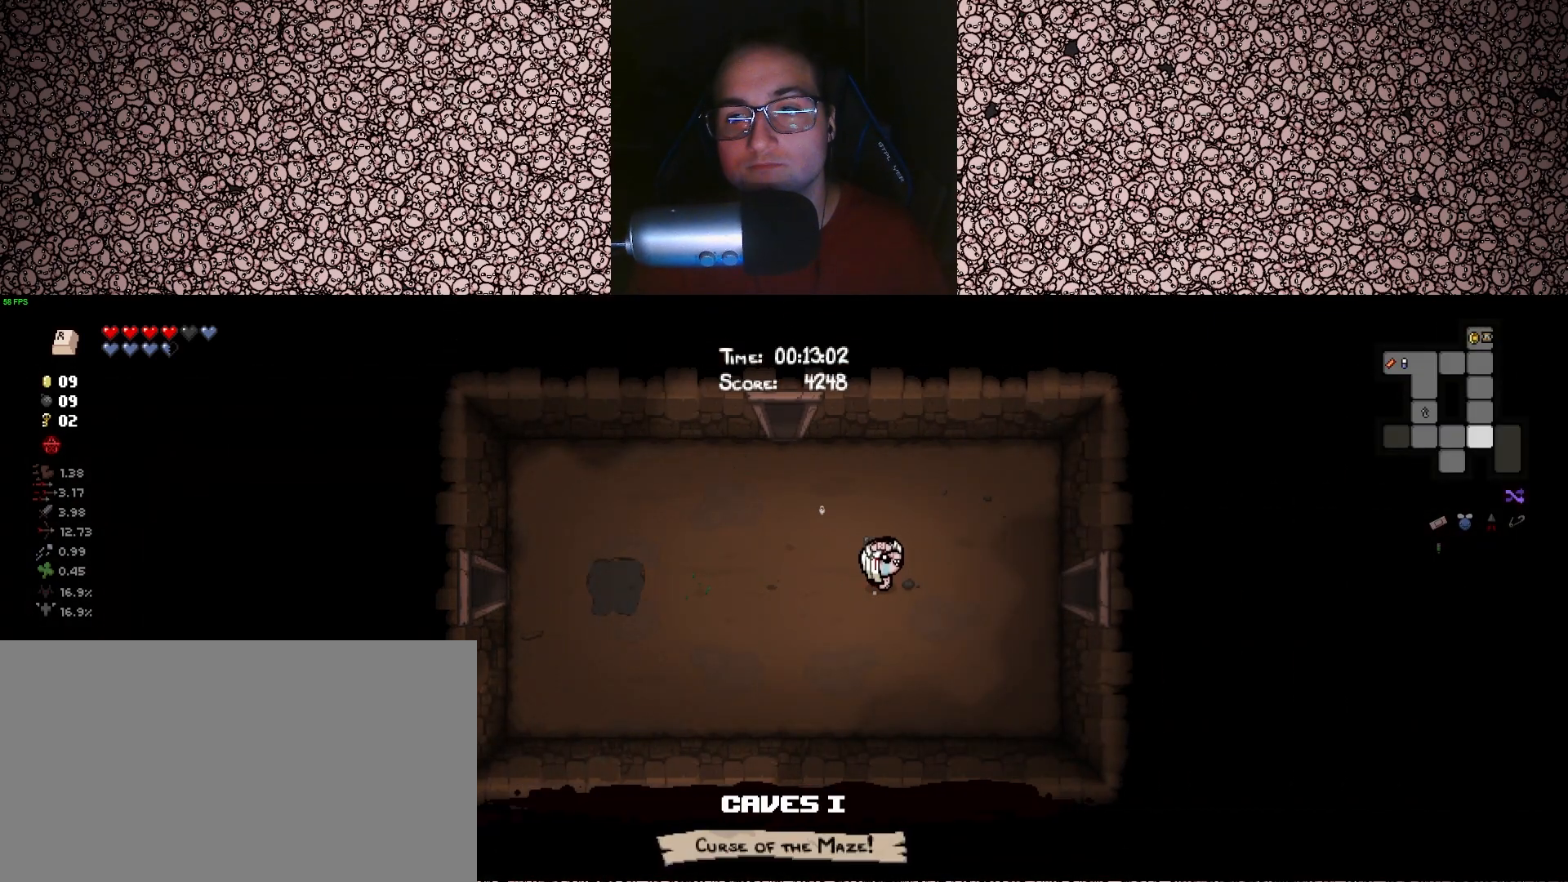
{"keys": ["d", "tab"], "events": []}
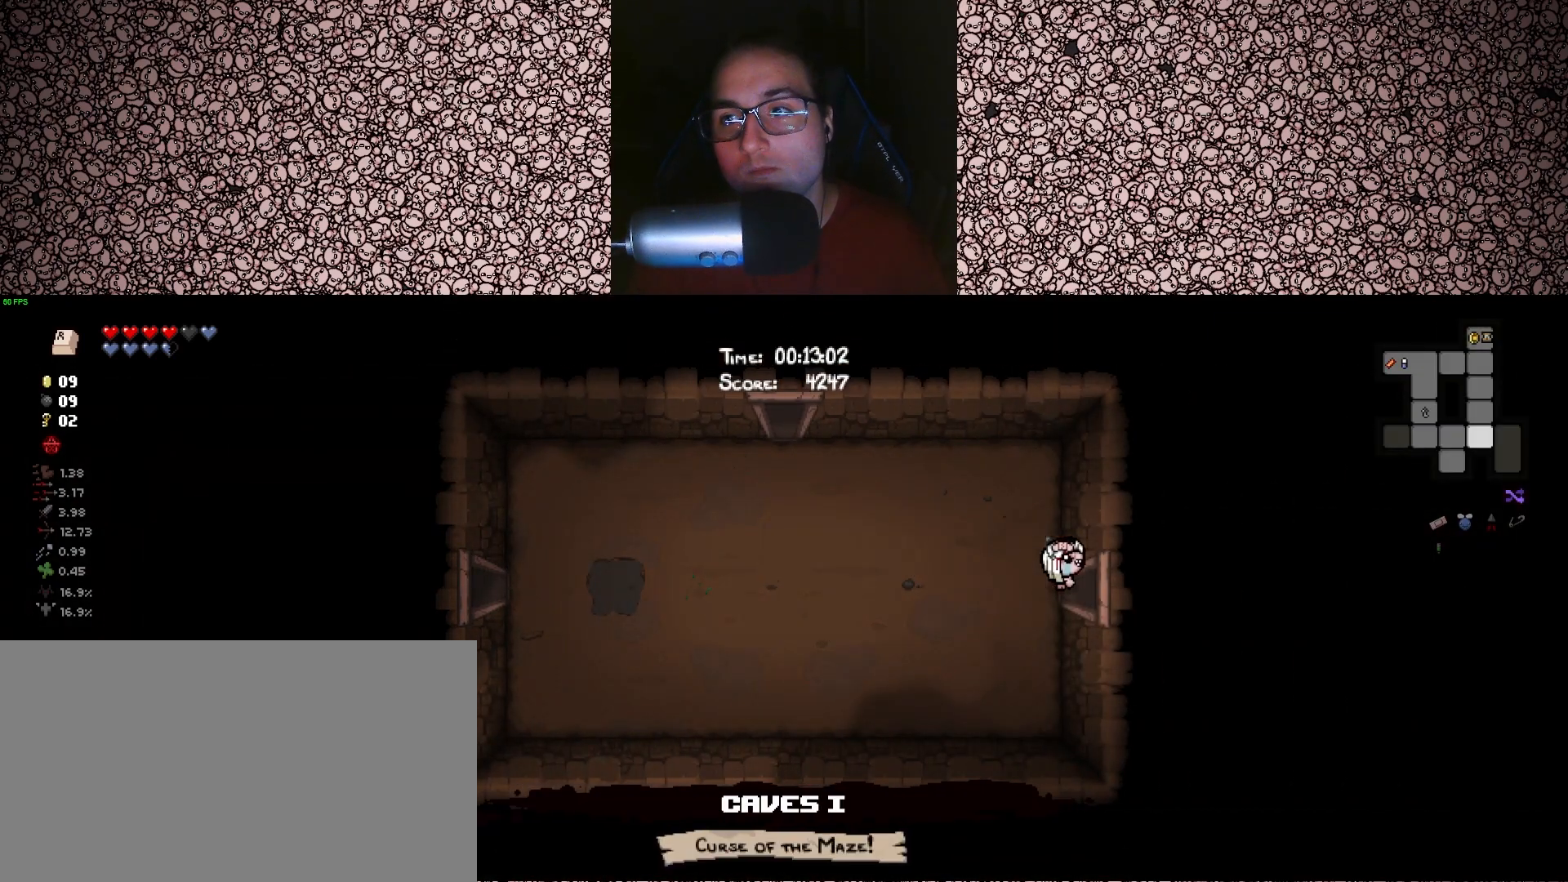
{"keys": [], "events": [[317, "tab", "up"], [367, "d", "up"]]}
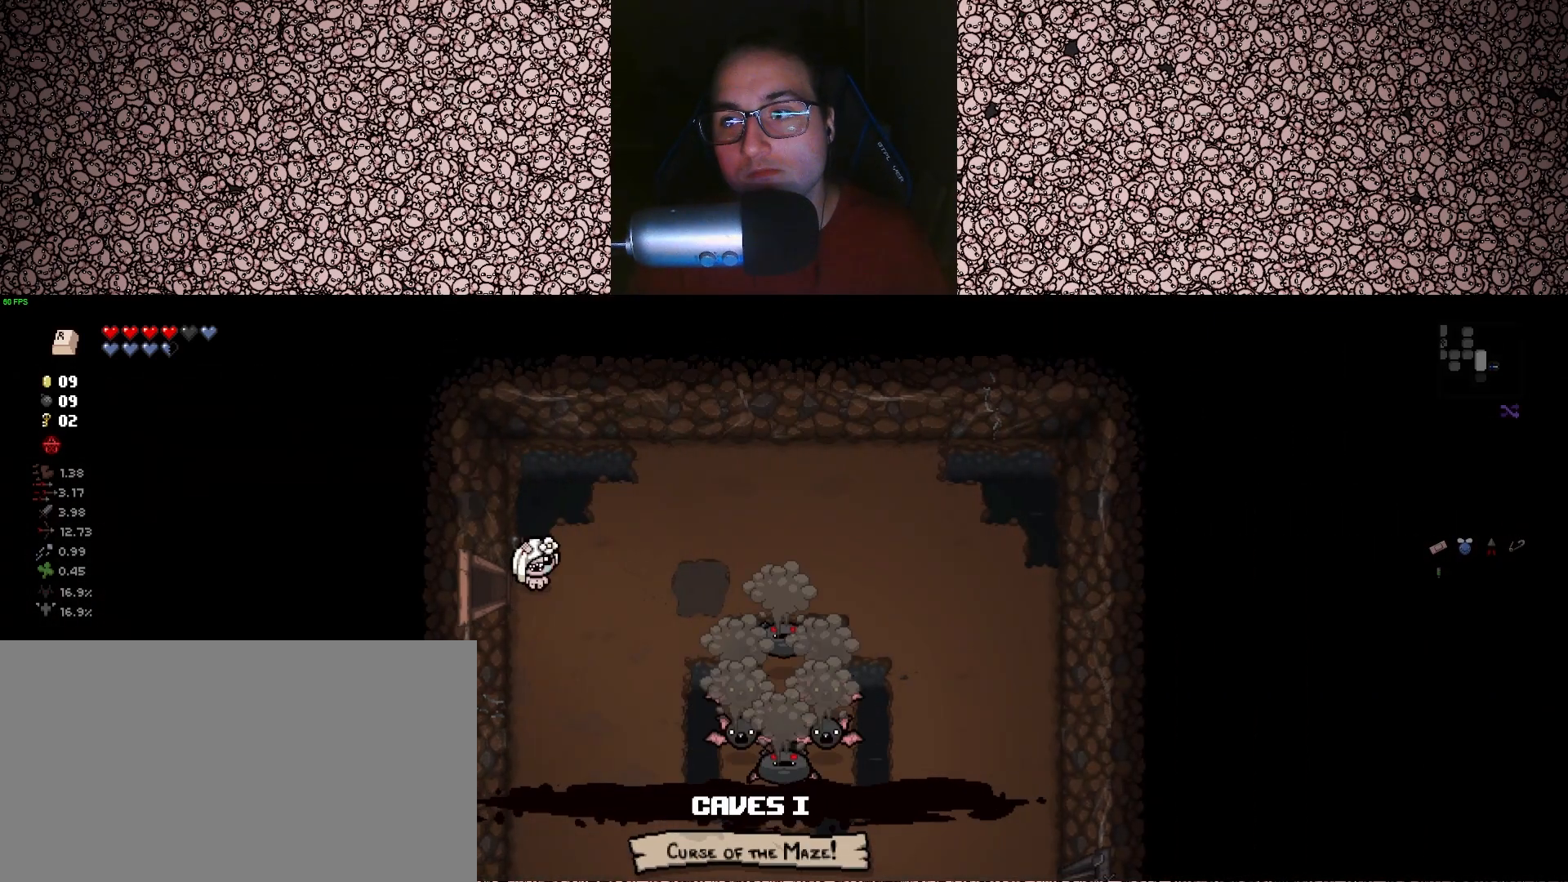
{"keys": ["d", "w"], "events": [[250, "d", "down"], [483, "w", "down"]]}
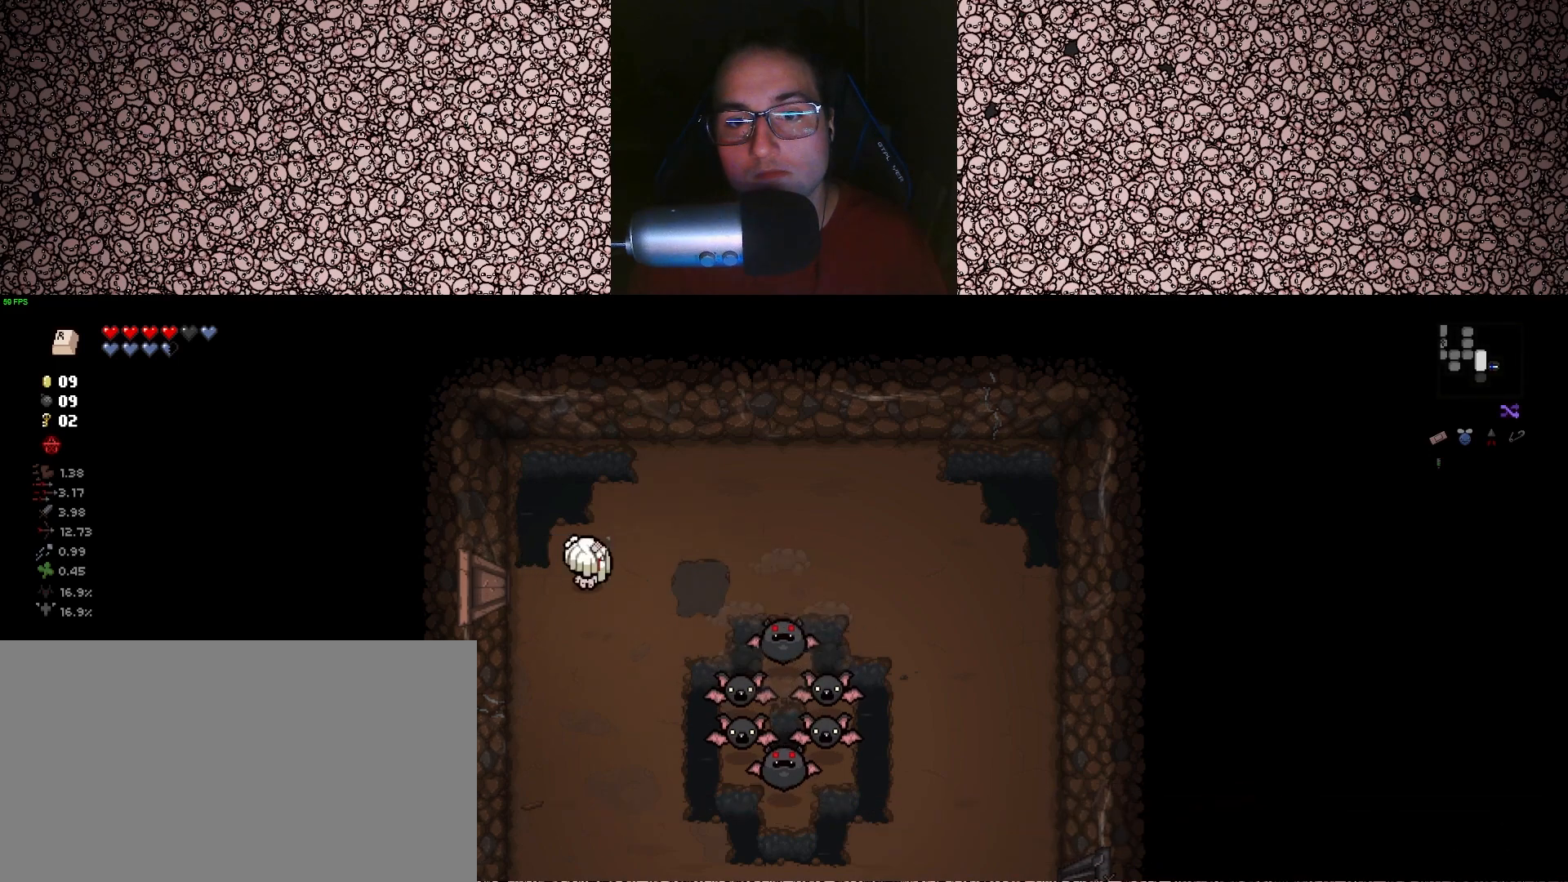
{"keys": ["down"], "events": [[233, "w", "up"], [250, "down", "down"], [300, "d", "up"], [367, "d", "down"], [383, "w", "down"], [500, "d", "up"], [500, "w", "up"]]}
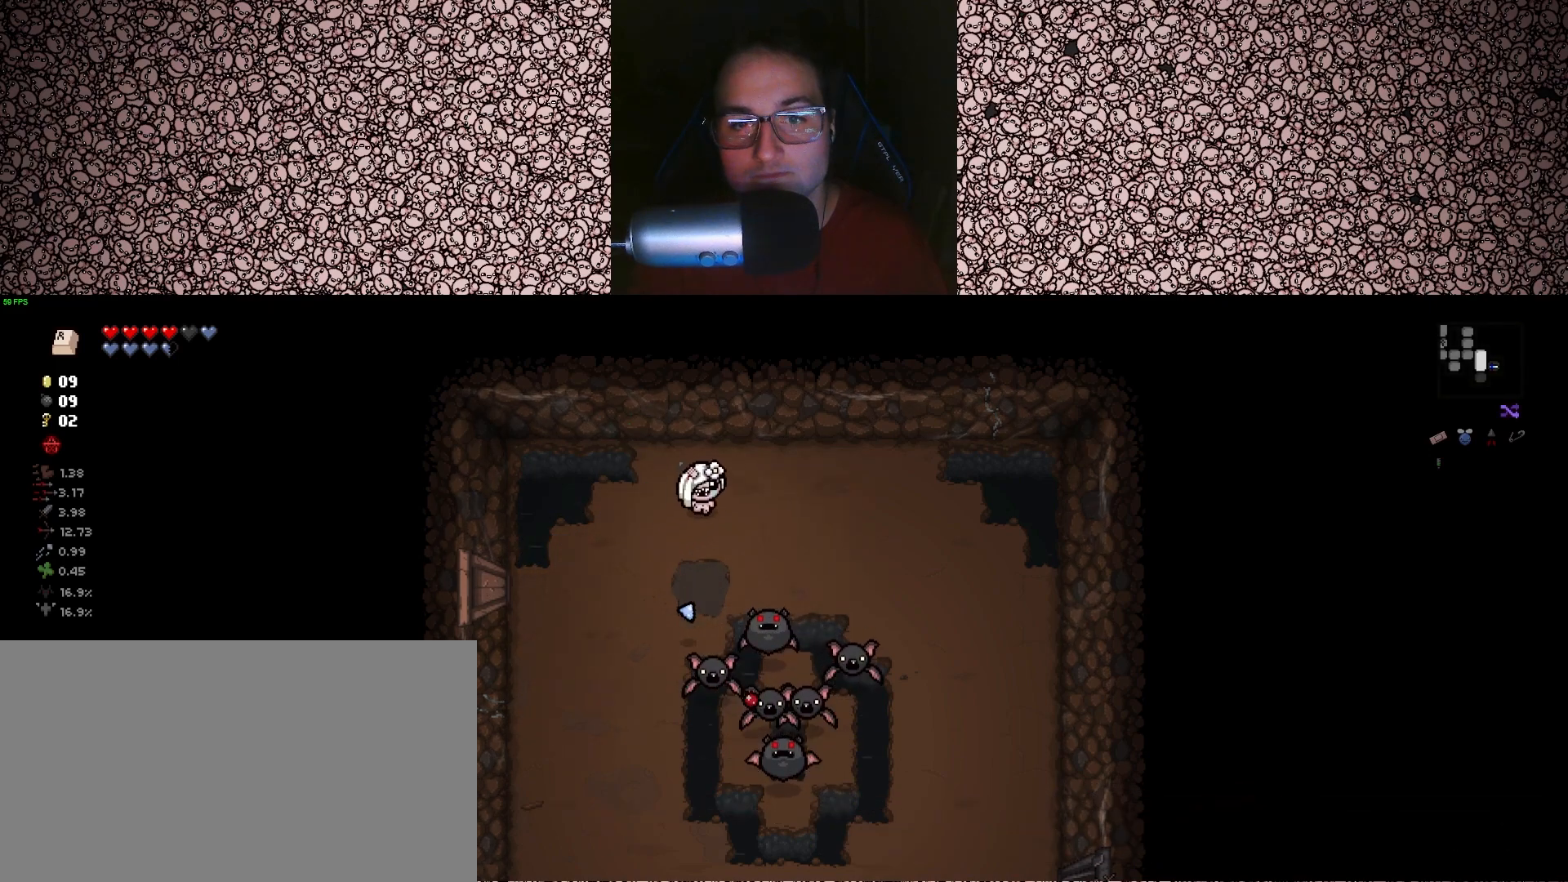
{"keys": ["down"], "events": [[217, "d", "down"], [233, "w", "down"], [450, "w", "up"], [467, "d", "up"]]}
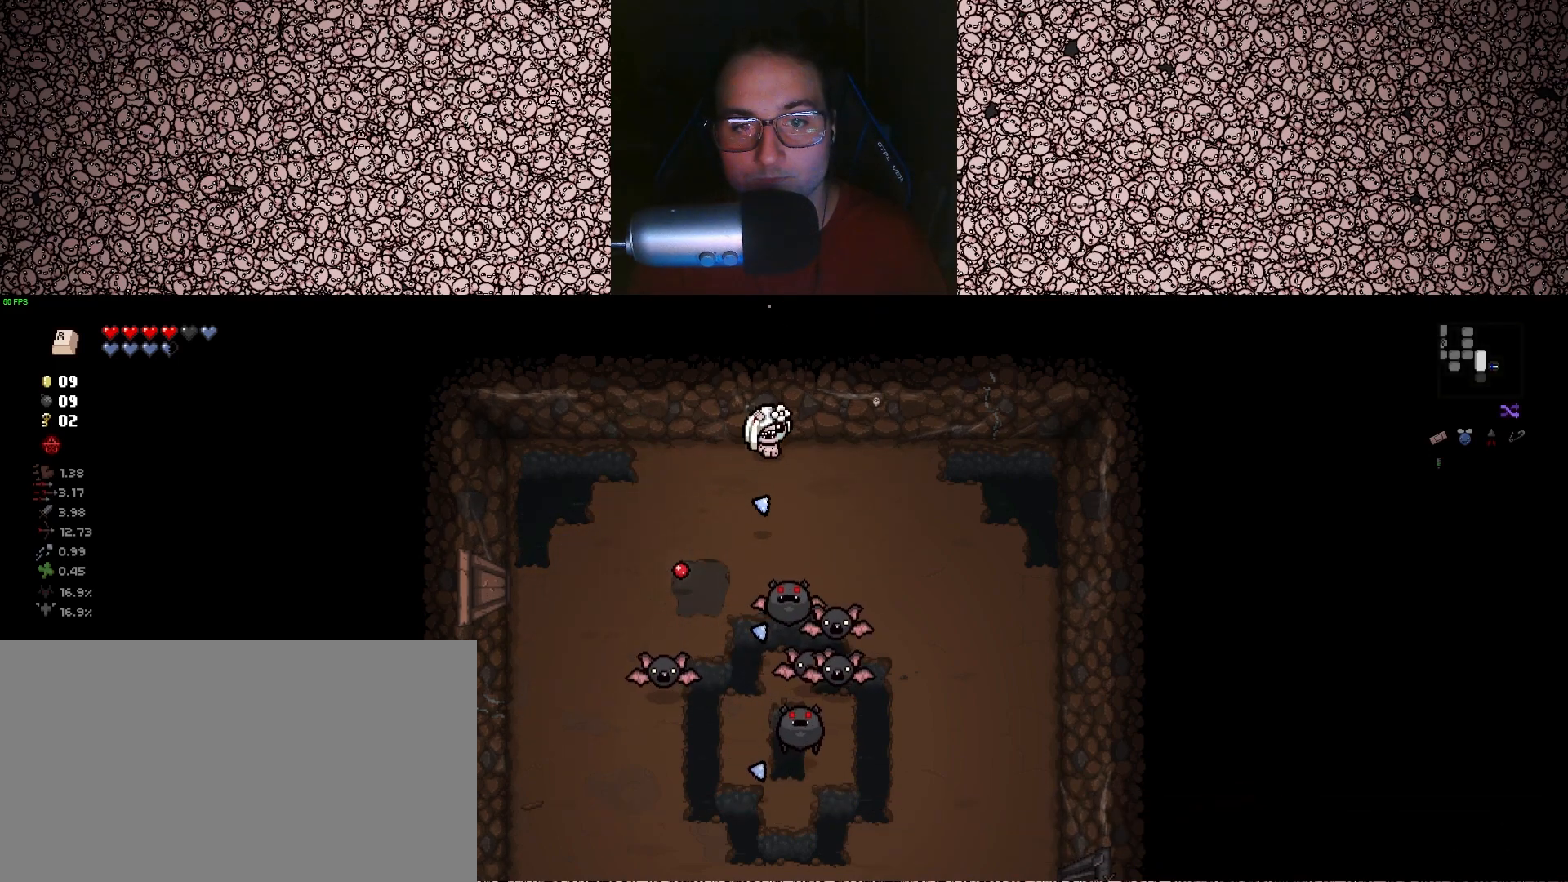
{"keys": ["down"], "events": [[117, "w", "down"], [167, "d", "down"], [217, "d", "up"], [217, "w", "up"], [333, "d", "down"], [367, "w", "down"], [433, "d", "up"], [433, "w", "up"]]}
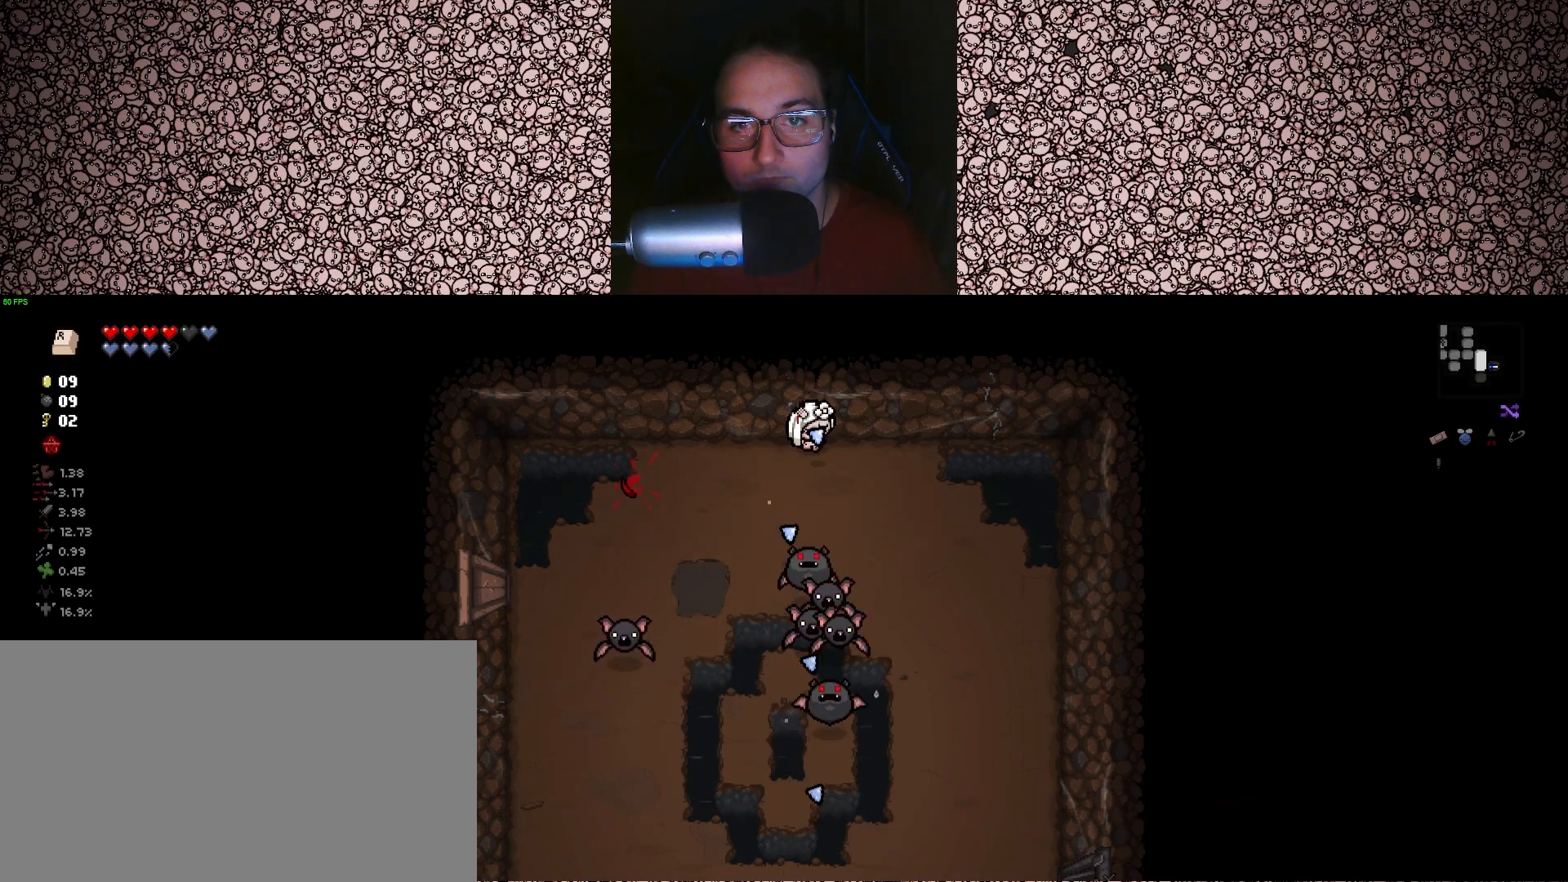
{"keys": ["d", "down", "left", "s"], "events": [[50, "d", "down"], [133, "d", "up"], [250, "d", "down"], [300, "d", "up"], [383, "d", "down"], [467, "left", "down"], [467, "s", "down"]]}
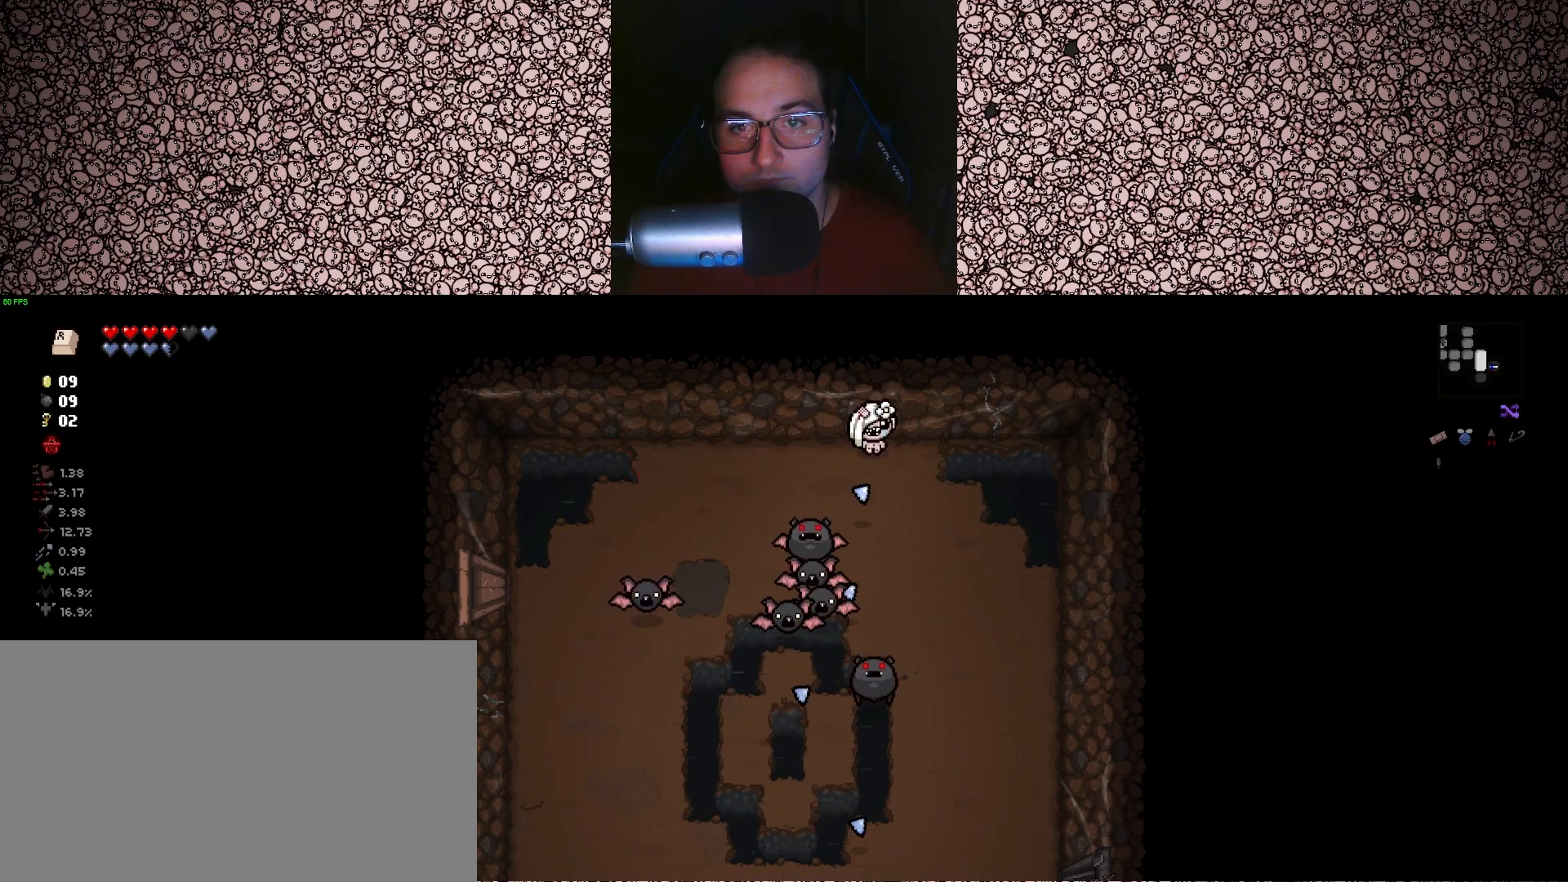
{"keys": ["d", "left", "s"], "events": [[33, "down", "up"]]}
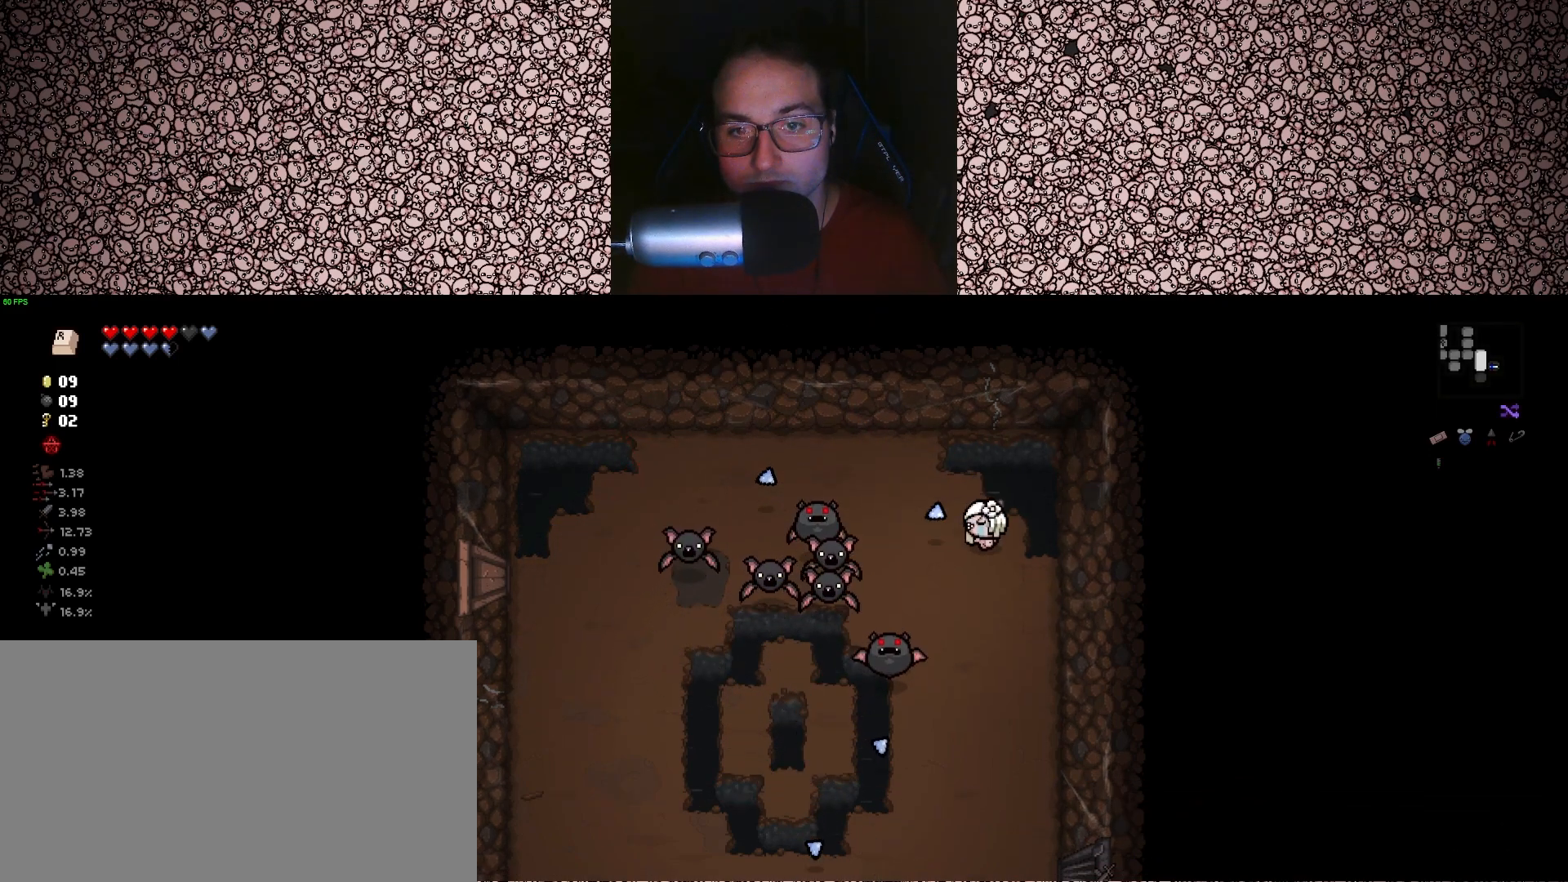
{"keys": ["a", "s", "up"], "events": [[183, "d", "up"], [250, "up", "down"], [400, "left", "up"], [417, "a", "down"]]}
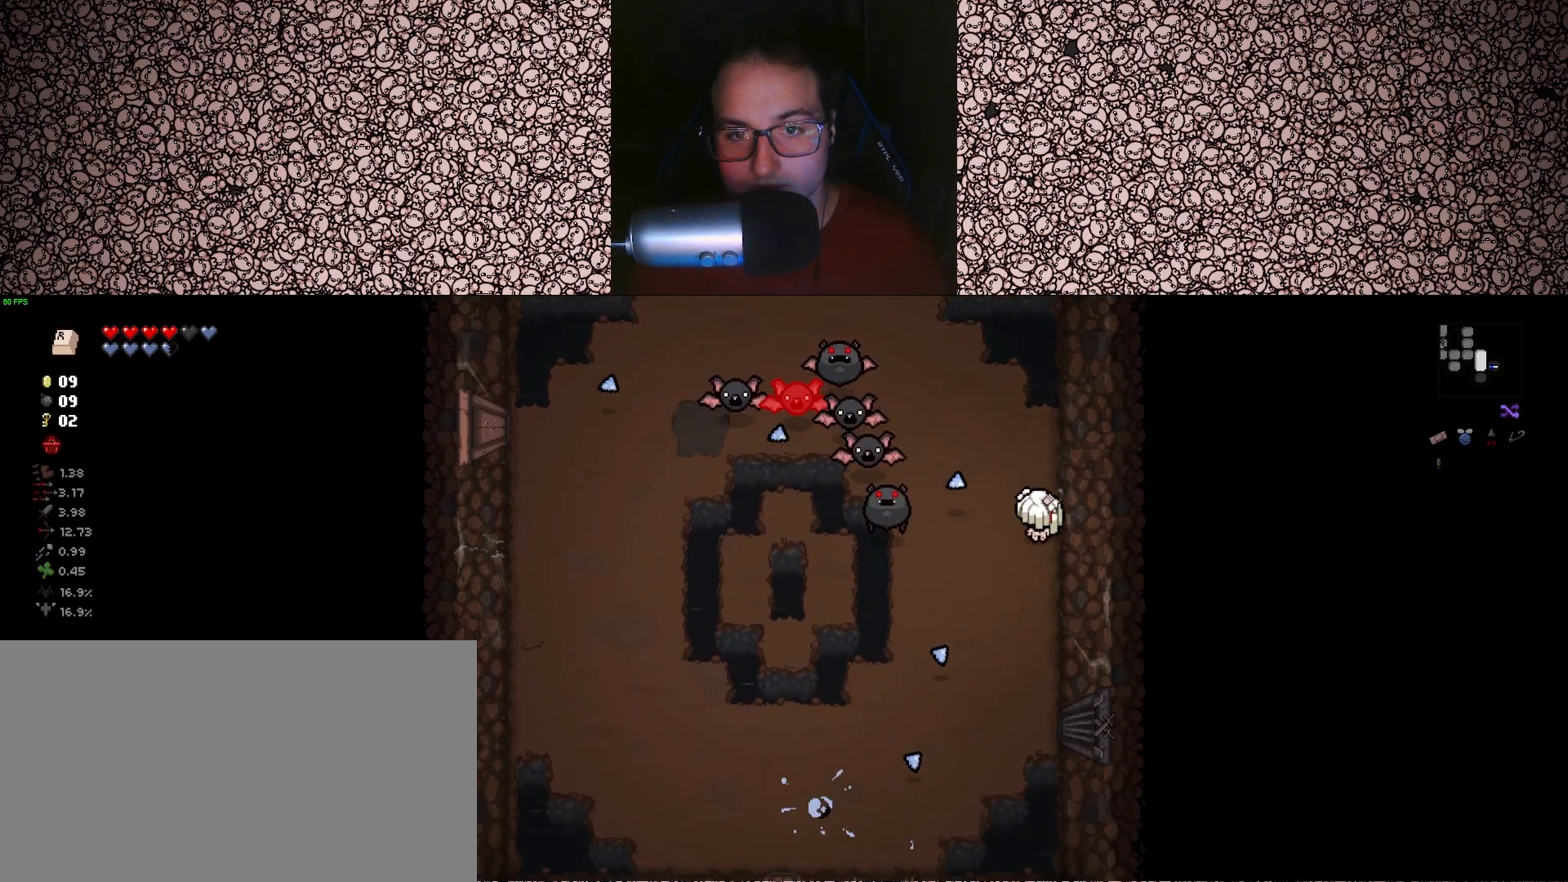
{"keys": ["a", "s", "up"], "events": [[200, "a", "up"], [400, "a", "down"]]}
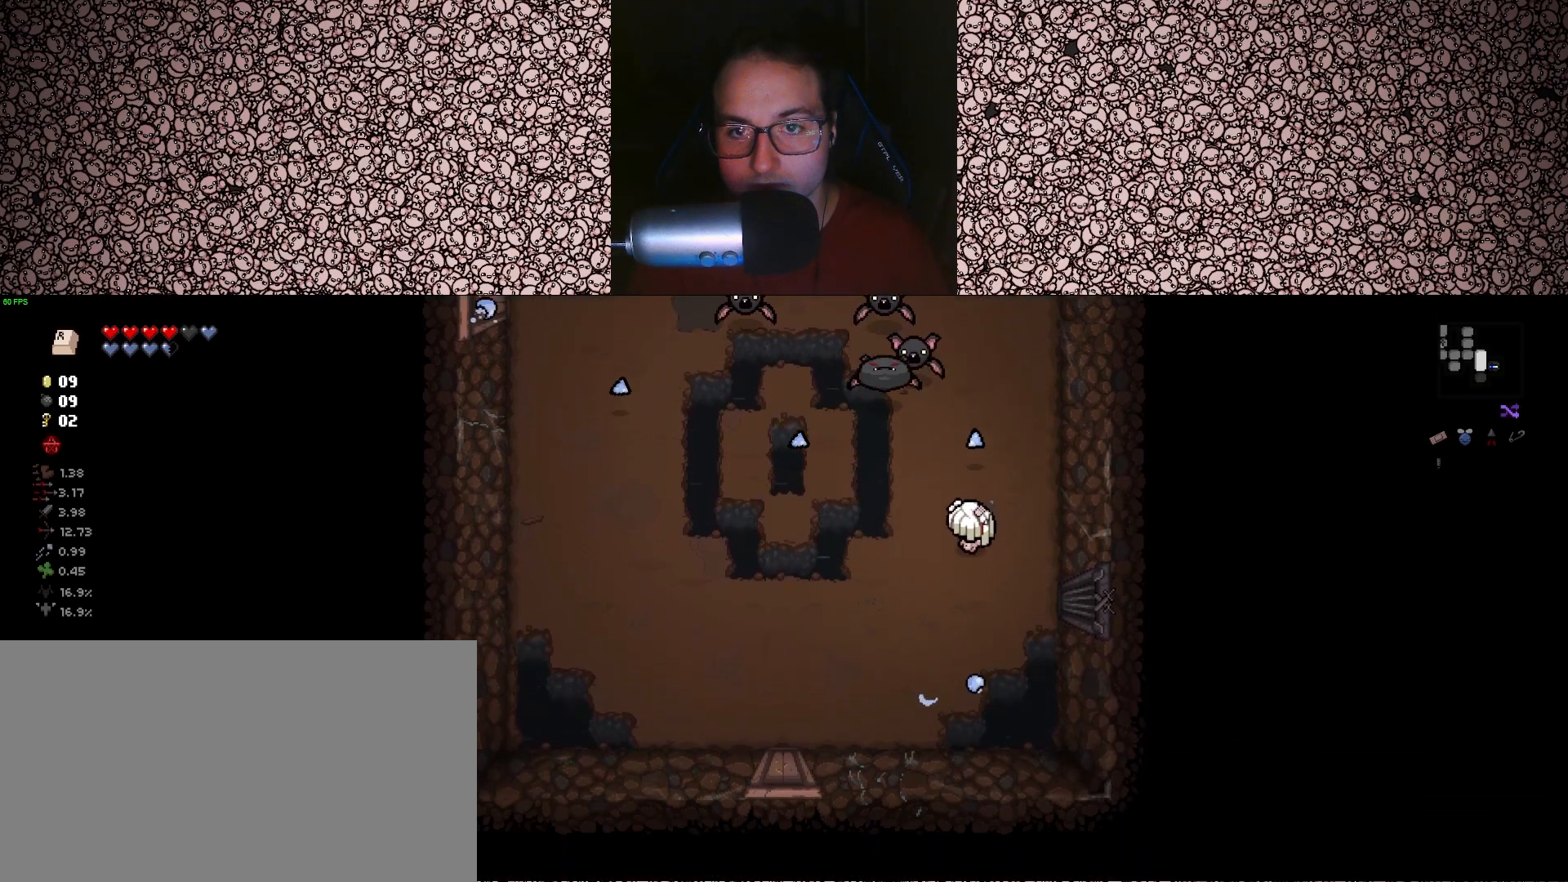
{"keys": ["a", "up"], "events": [[50, "a", "up"], [100, "s", "up"], [267, "a", "down"], [267, "s", "down"], [333, "s", "up"], [350, "a", "up"], [417, "s", "down"], [467, "a", "down"], [500, "s", "up"]]}
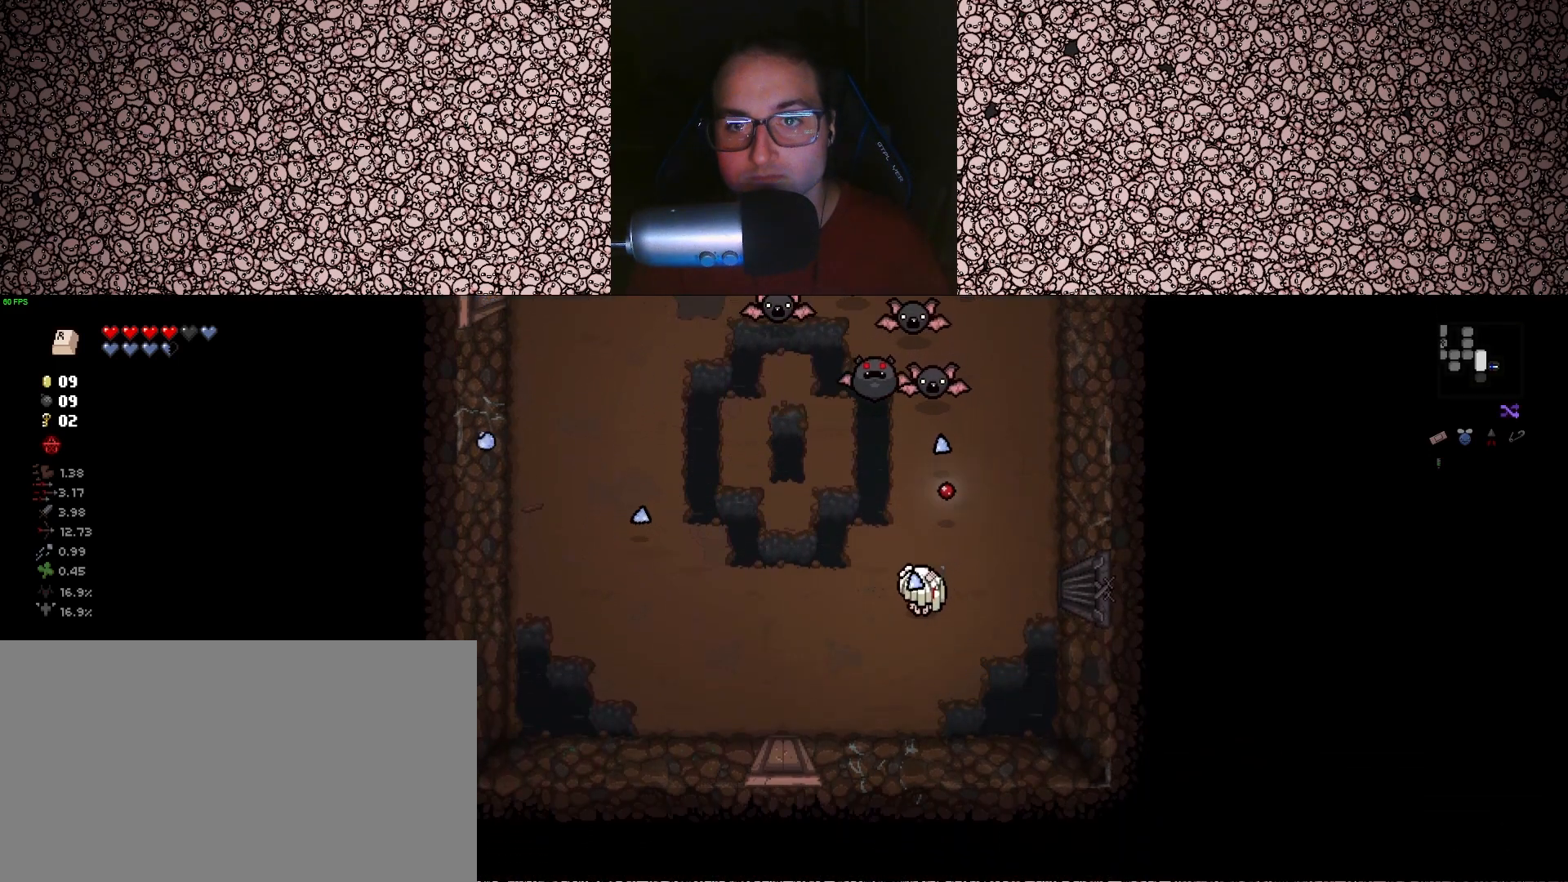
{"keys": ["up"], "events": [[17, "a", "up"], [117, "a", "down"], [217, "a", "up"], [317, "w", "down"], [383, "w", "up"]]}
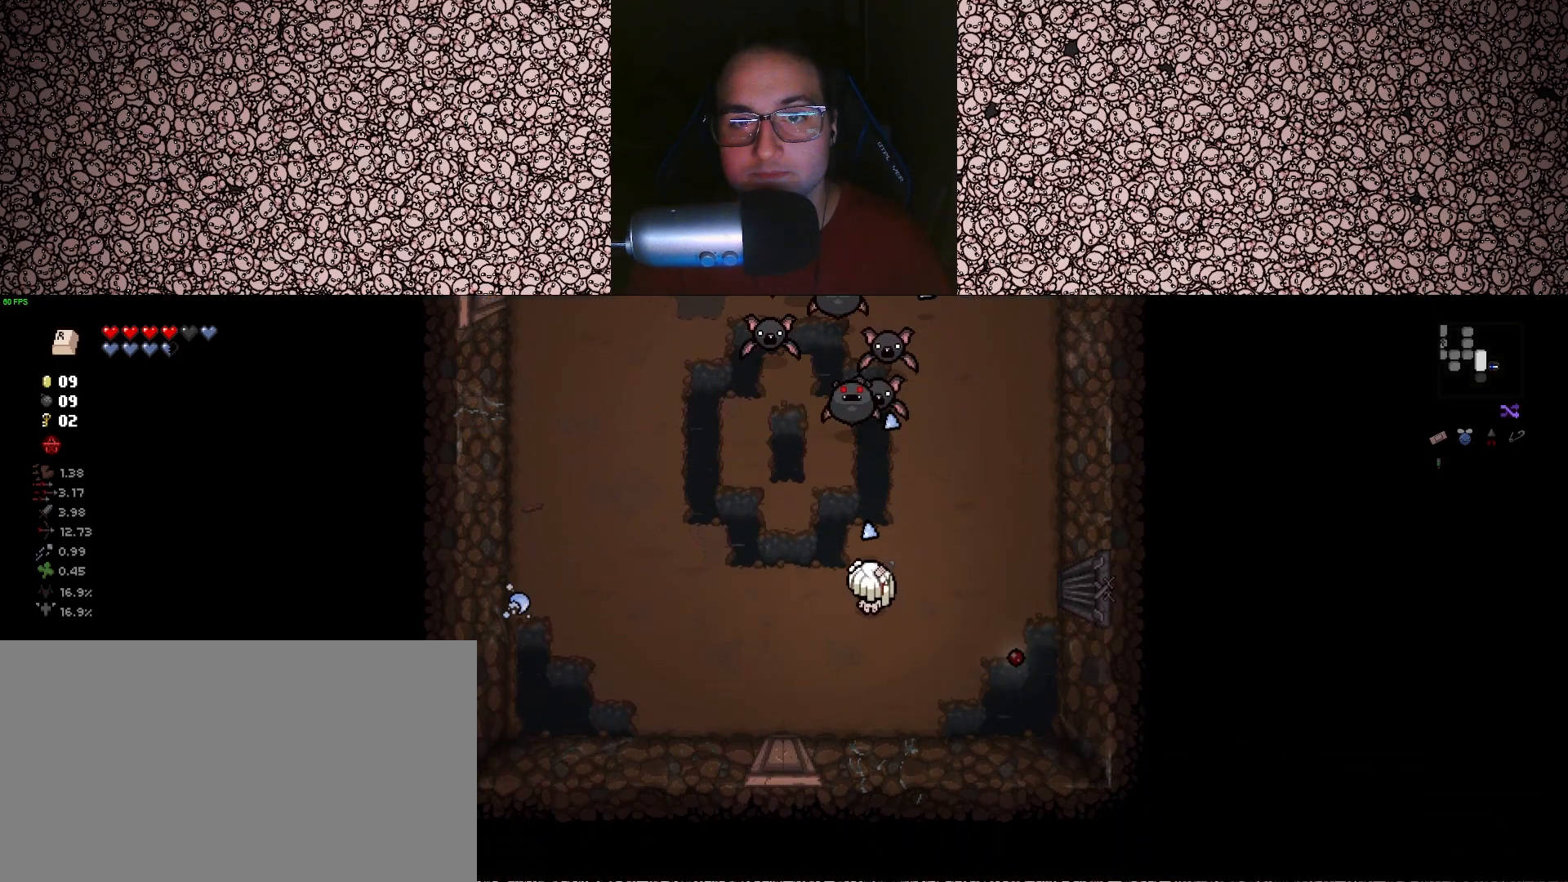
{"keys": ["a", "s", "up"], "events": [[50, "s", "down"], [83, "a", "down"], [167, "a", "up"], [183, "s", "up"], [283, "s", "down"], [300, "a", "down"], [350, "a", "up"], [350, "s", "up"], [467, "a", "down"], [467, "s", "down"]]}